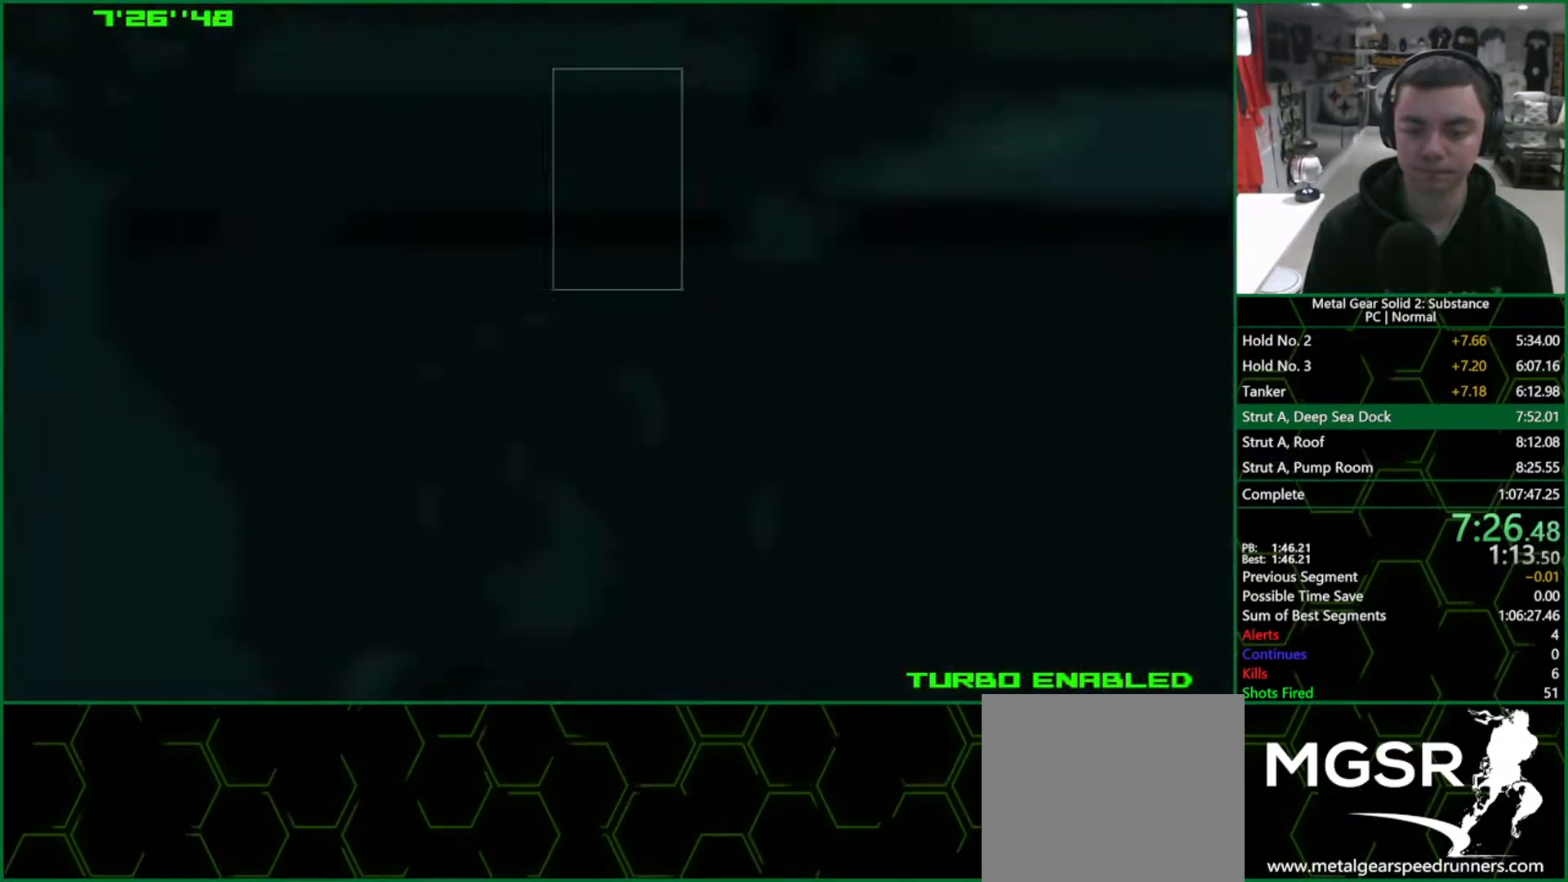
Gameplay with a controller (PlayStation layout); each line is a JSON object with the inputs held at the frame after it. "events" lists button and stick changes between this image and that frame as [ms after this image, input, new state], when the widget could be followed in between. Not read: HOME L3 R3.
{"buttons": [], "left_stick": "center", "right_stick": "center", "events": [[50, "CROSS", "up"], [83, "left_stick", "center"]]}
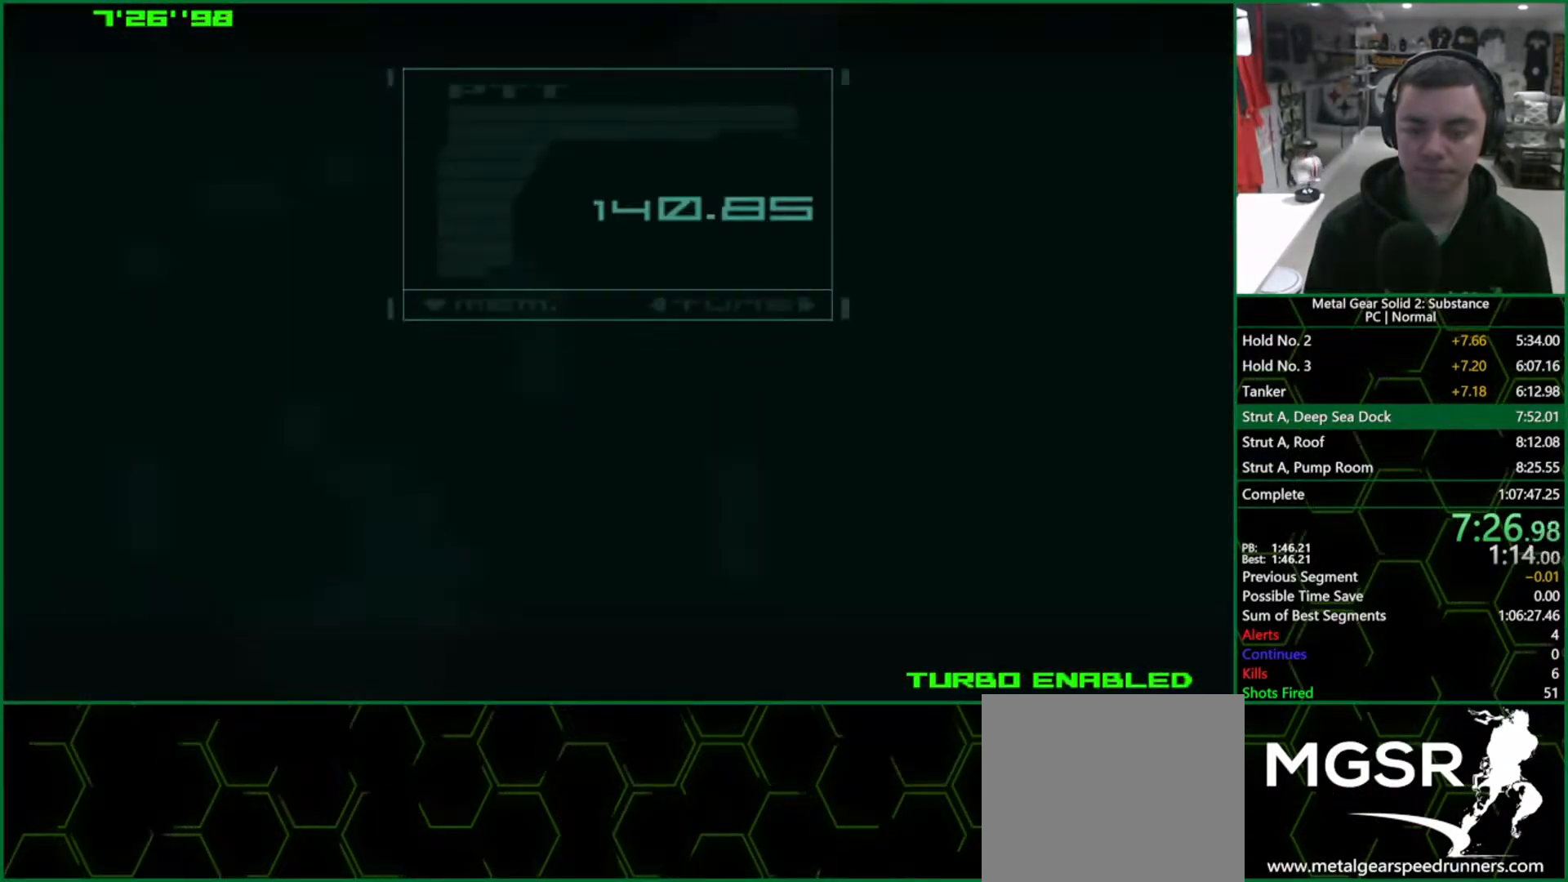
{"buttons": ["CROSS", "CIRCLE"], "left_stick": "center", "right_stick": "center", "events": [[283, "CIRCLE", "down"], [300, "CROSS", "down"]]}
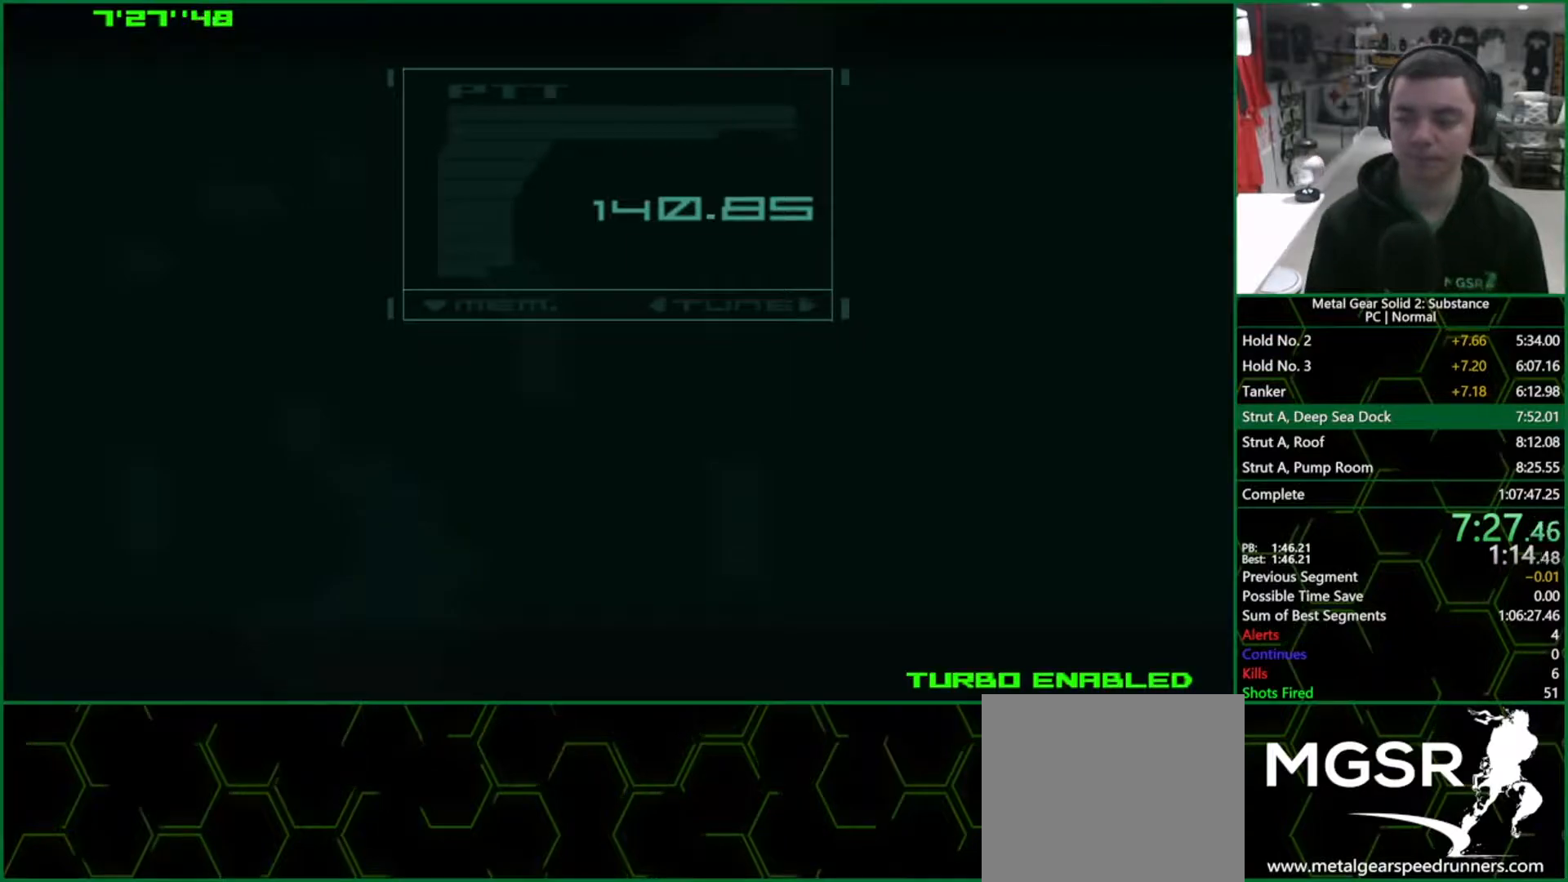
{"buttons": ["CROSS", "CIRCLE"], "left_stick": "center", "right_stick": "center", "events": []}
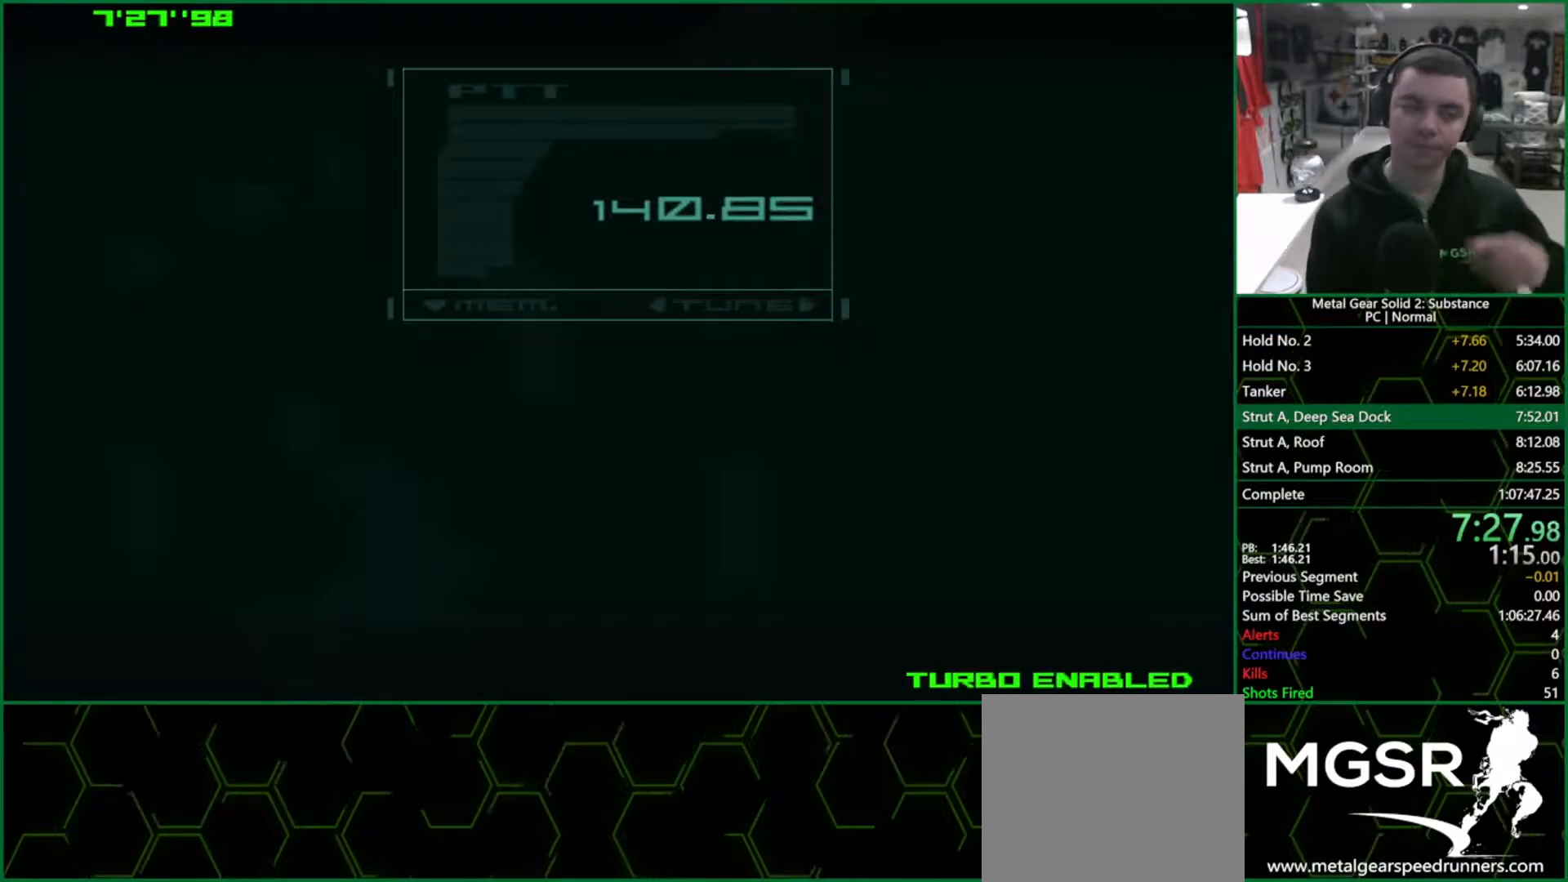
{"buttons": ["CROSS", "CIRCLE"], "left_stick": "center", "right_stick": "center", "events": []}
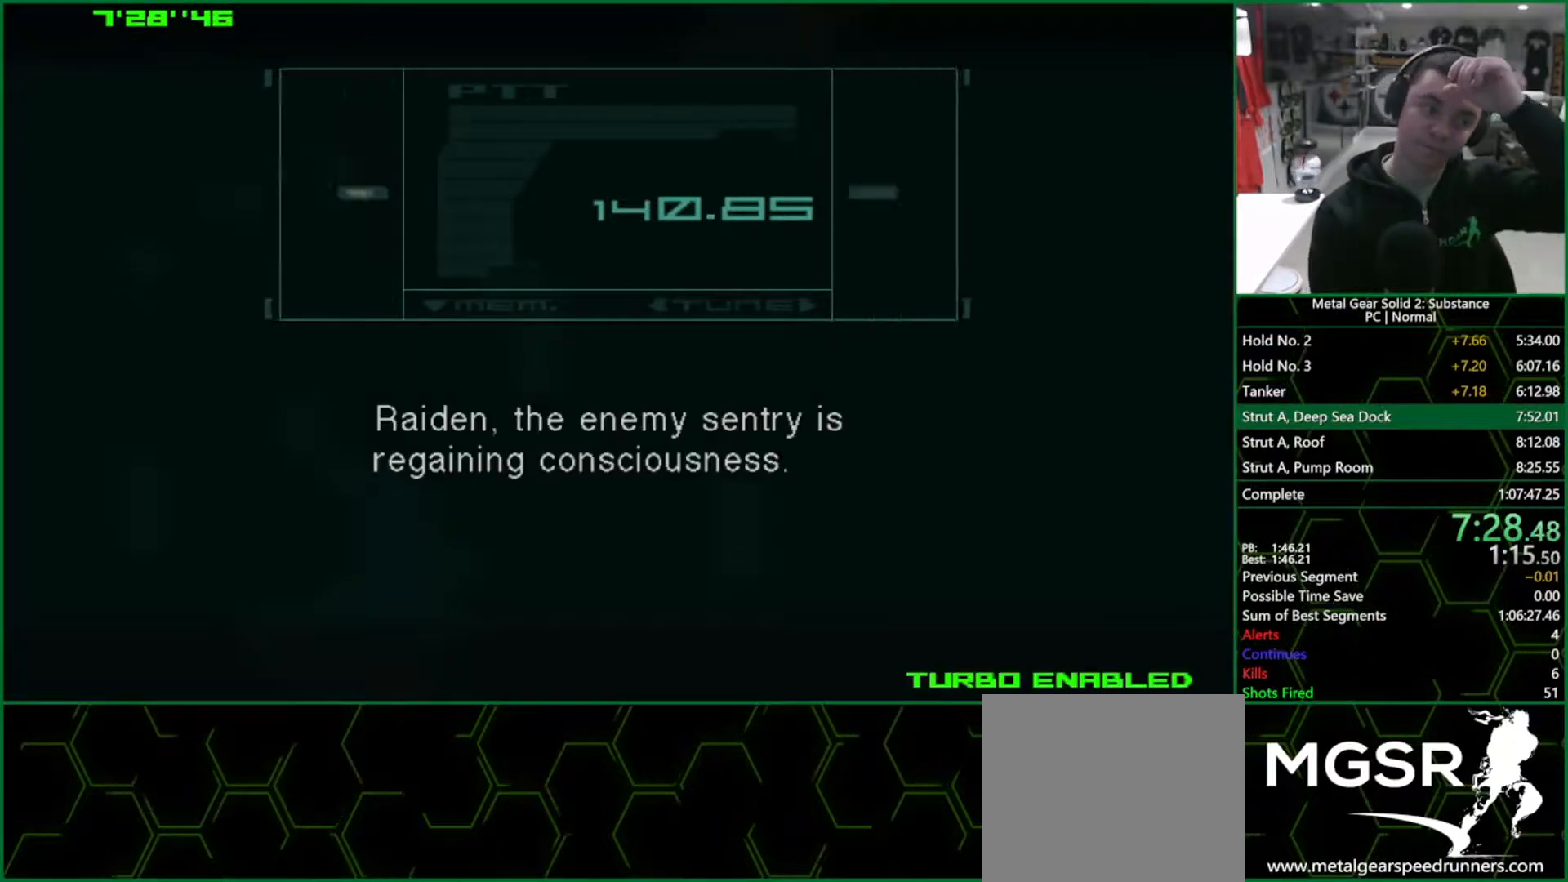
{"buttons": ["CROSS", "CIRCLE"], "left_stick": "center", "right_stick": "center", "events": []}
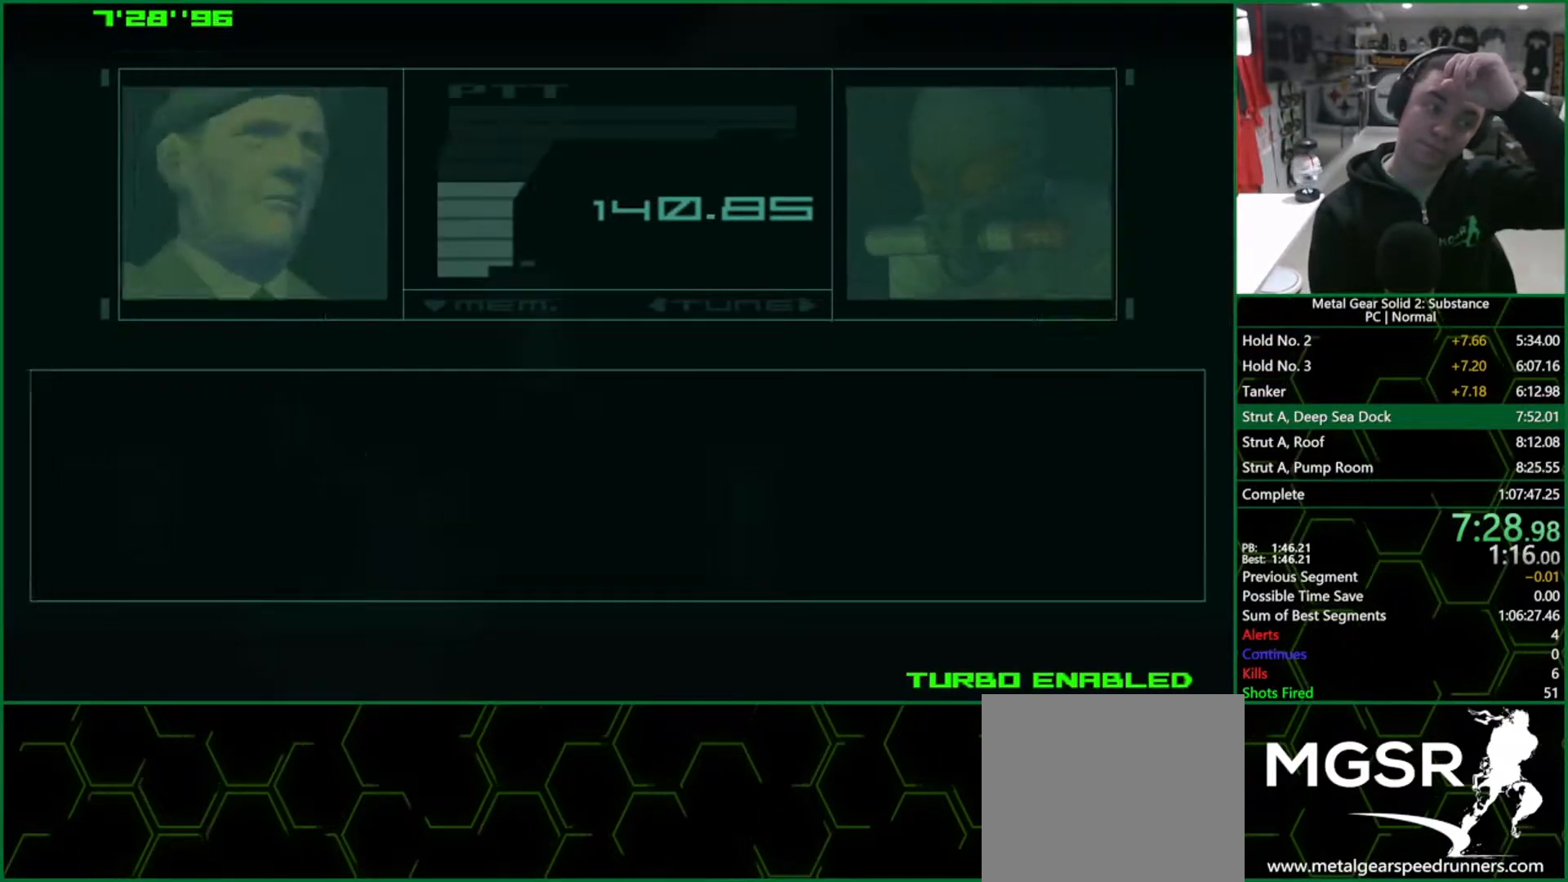
{"buttons": ["CROSS", "CIRCLE"], "left_stick": "center", "right_stick": "center", "events": []}
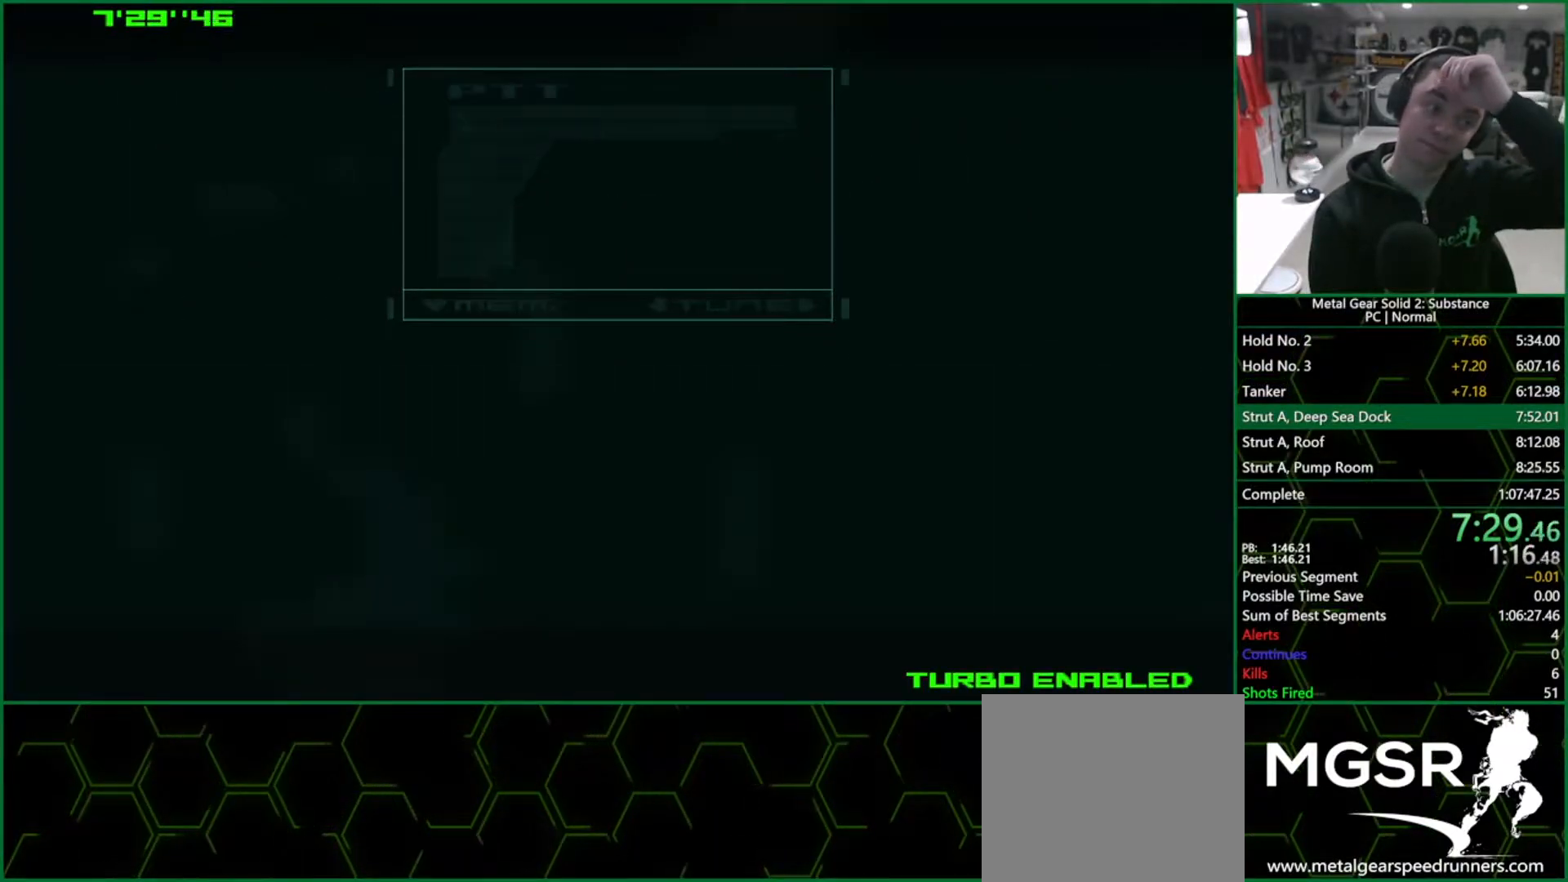
{"buttons": [], "left_stick": "center", "right_stick": "center", "events": [[350, "CROSS", "up"], [400, "CIRCLE", "up"]]}
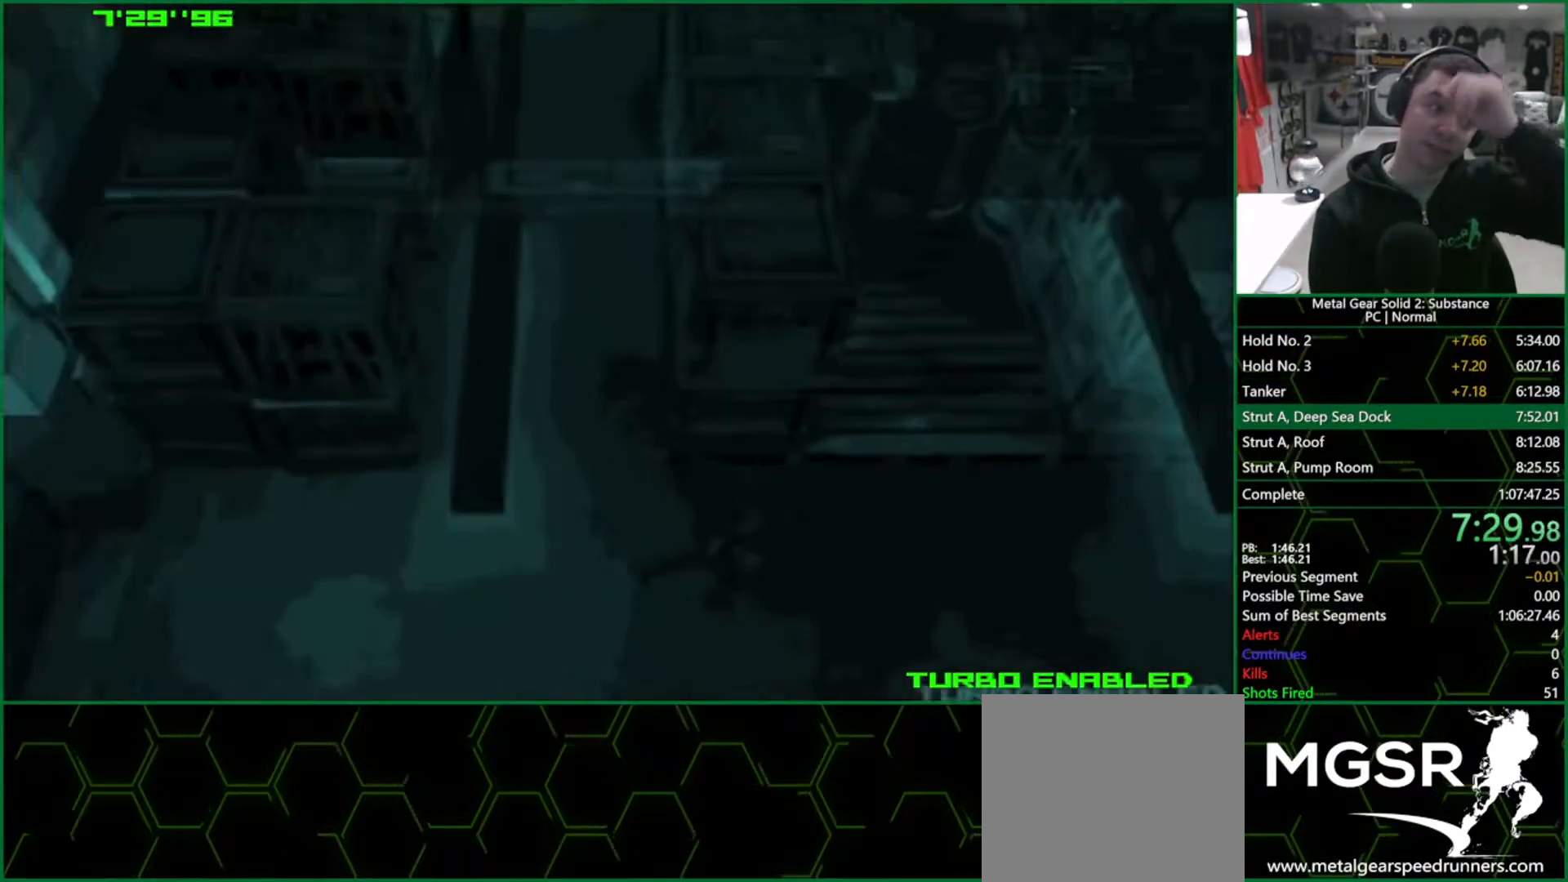
{"buttons": [], "left_stick": "center", "right_stick": "center", "events": []}
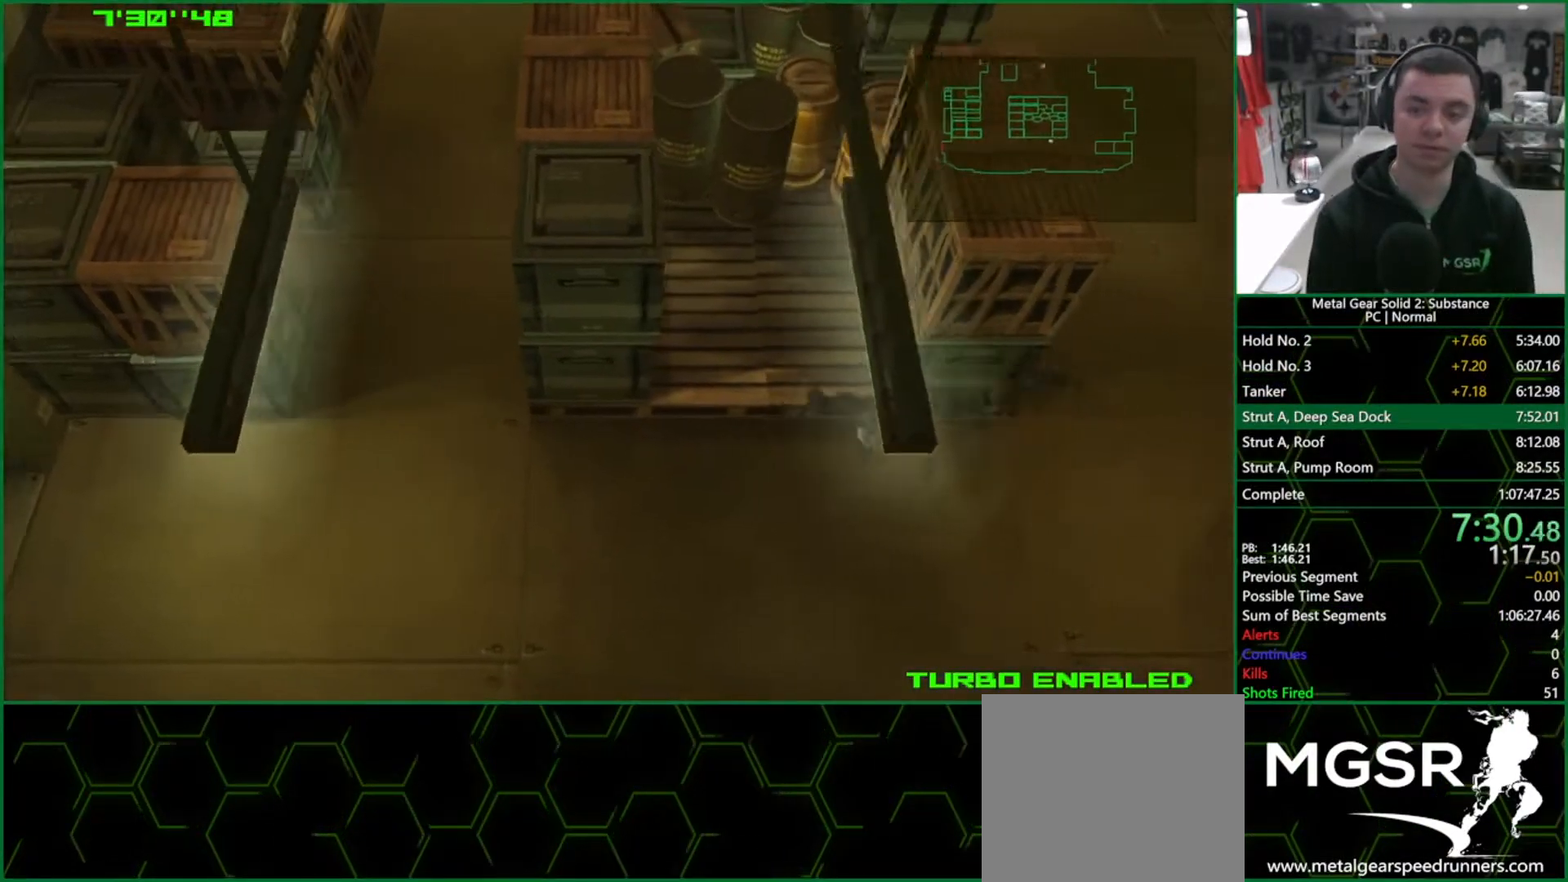
{"buttons": [], "left_stick": "up-right", "right_stick": "center", "events": [[133, "left_stick", "right"], [433, "left_stick", "up-right"]]}
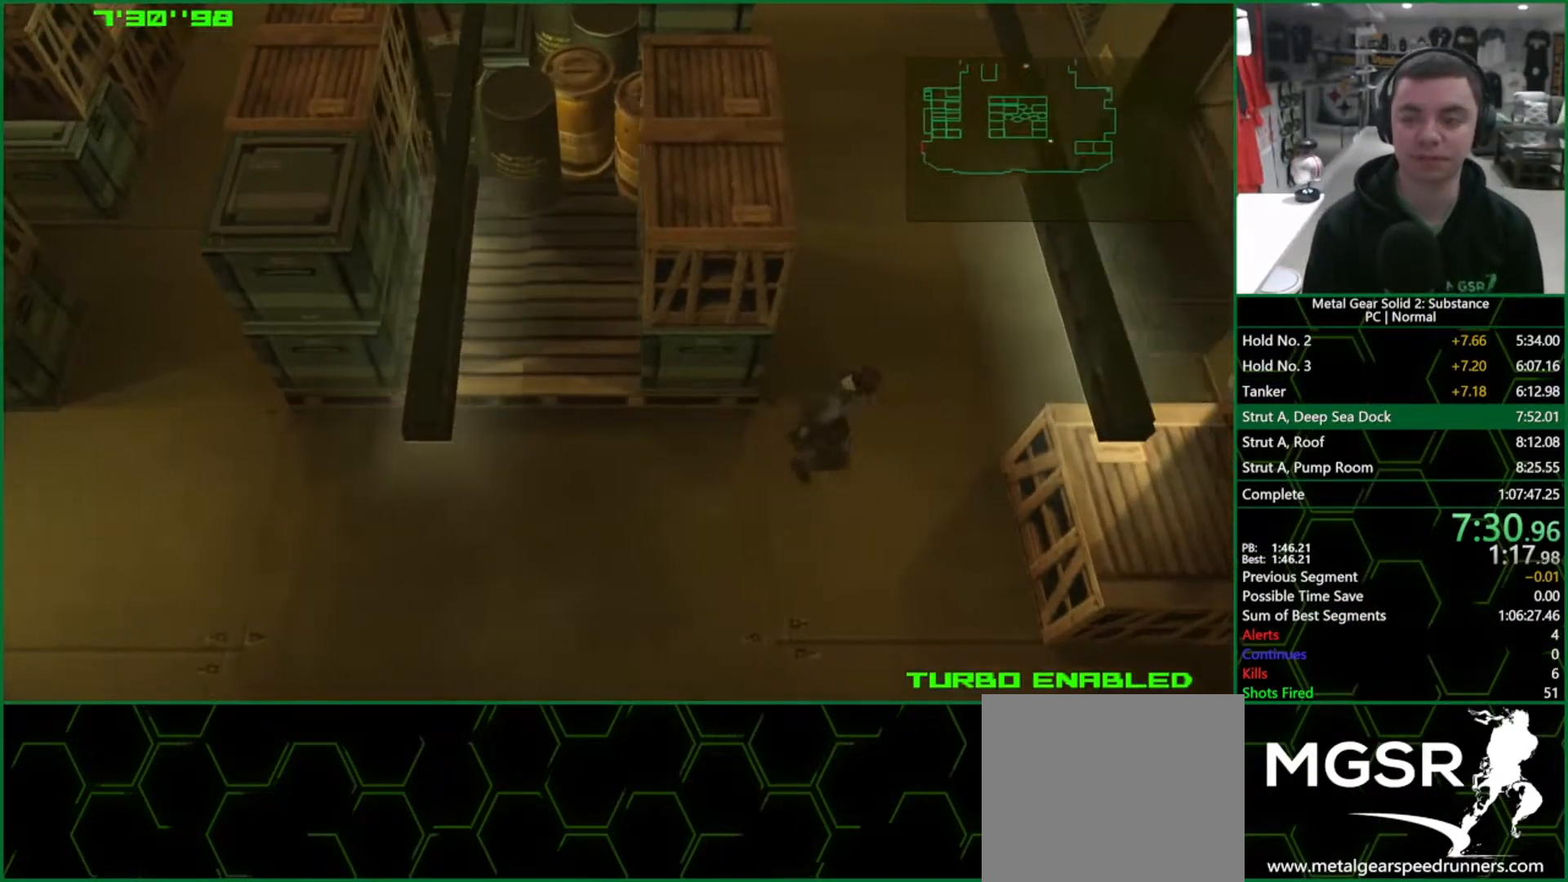
{"buttons": [], "left_stick": "up-right", "right_stick": "center", "events": []}
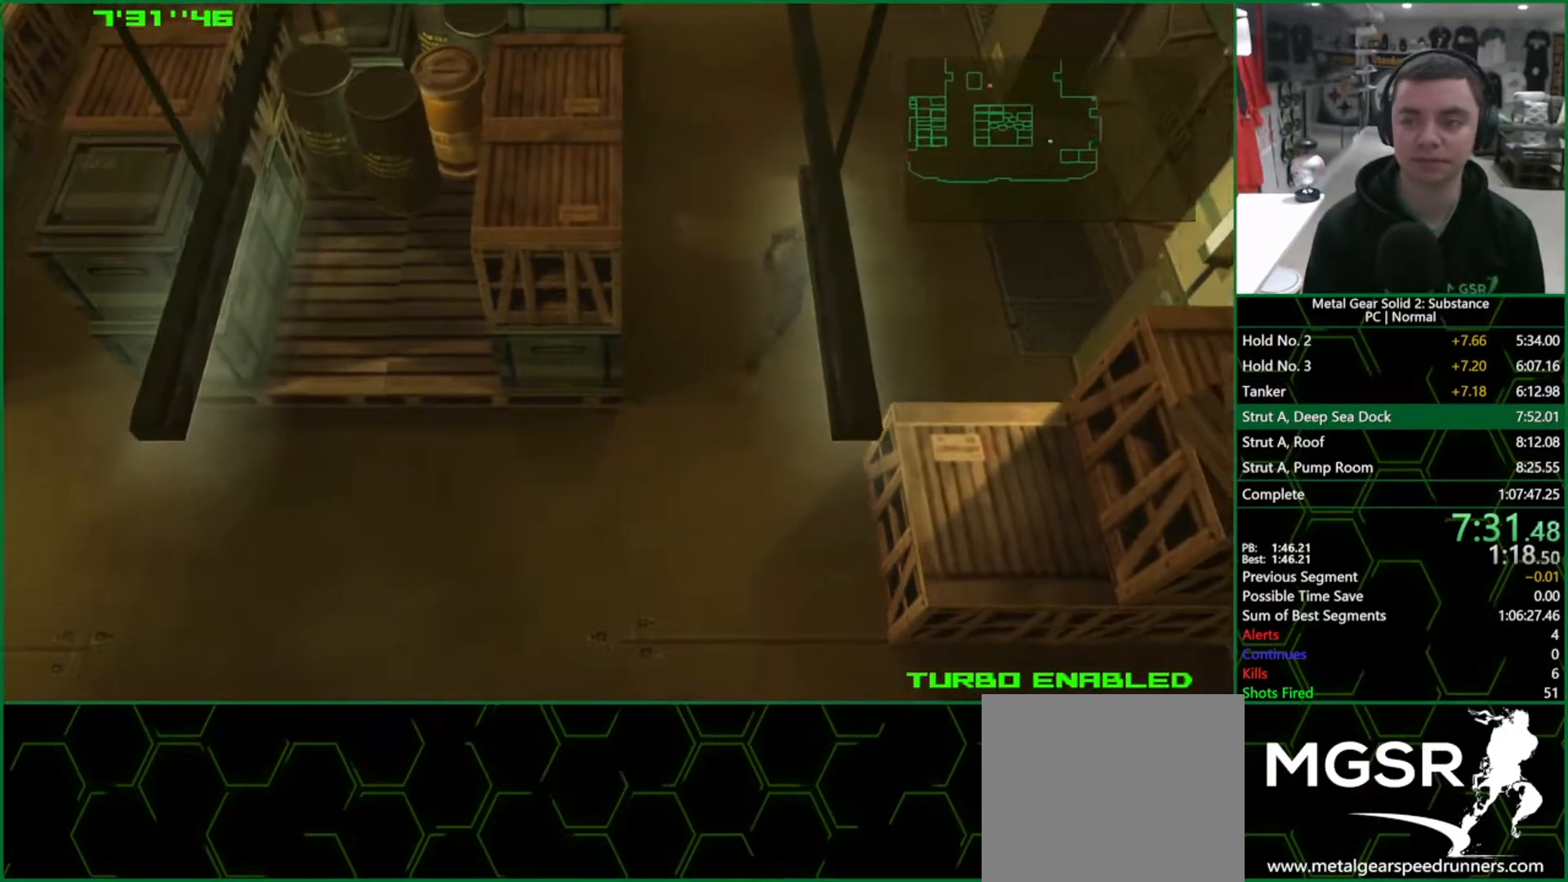
{"buttons": [], "left_stick": "up-right", "right_stick": "center", "events": []}
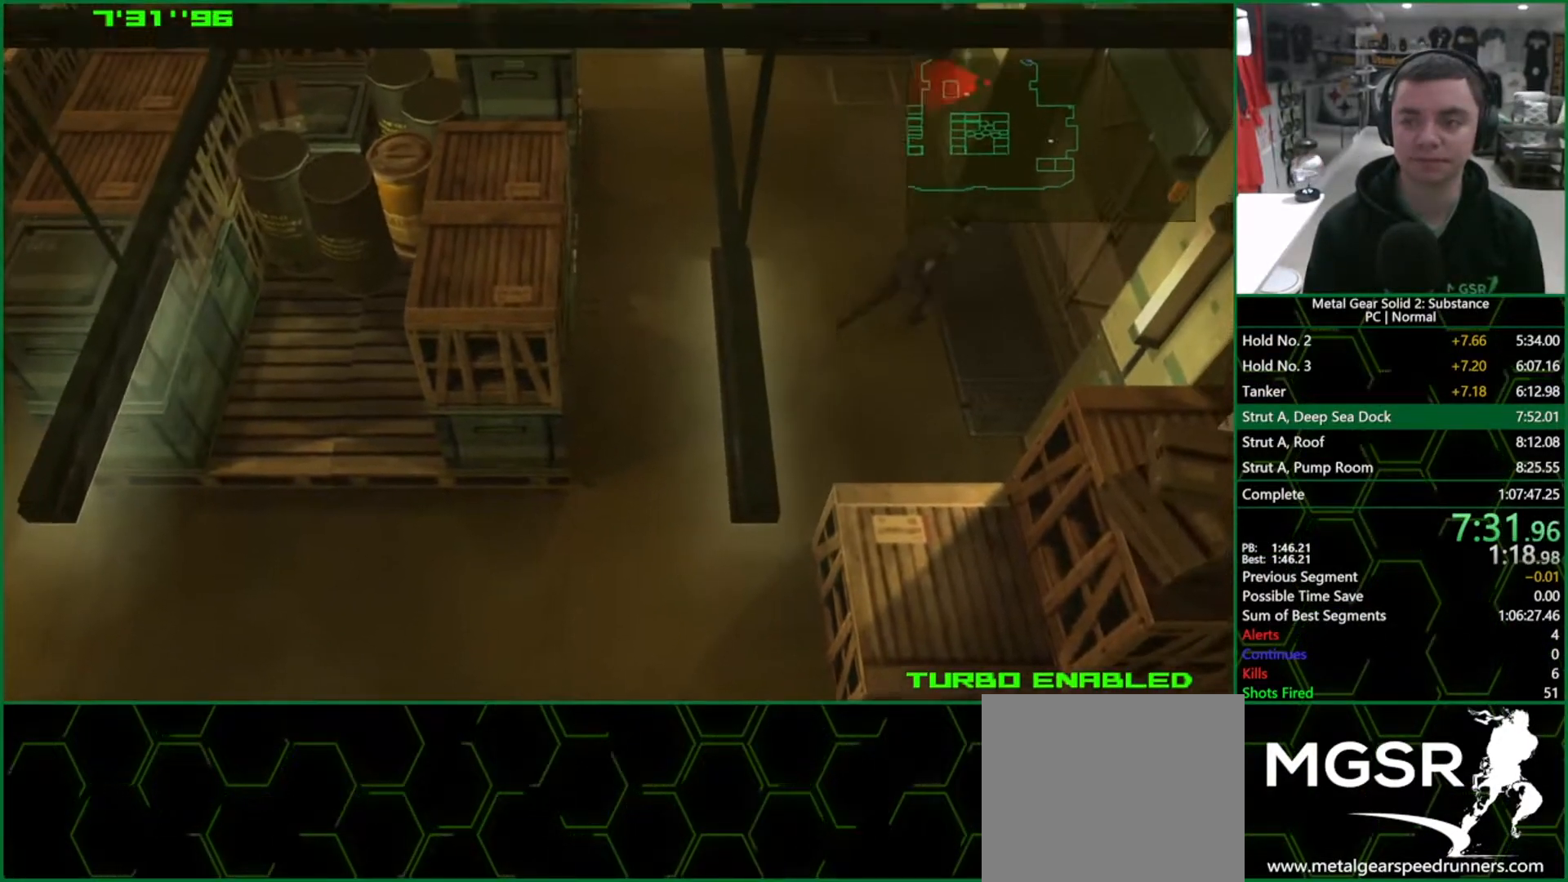
{"buttons": ["R1"], "left_stick": "left", "right_stick": "center", "events": [[67, "left_stick", "up"], [317, "R1", "down"], [333, "left_stick", "center"], [467, "left_stick", "left"]]}
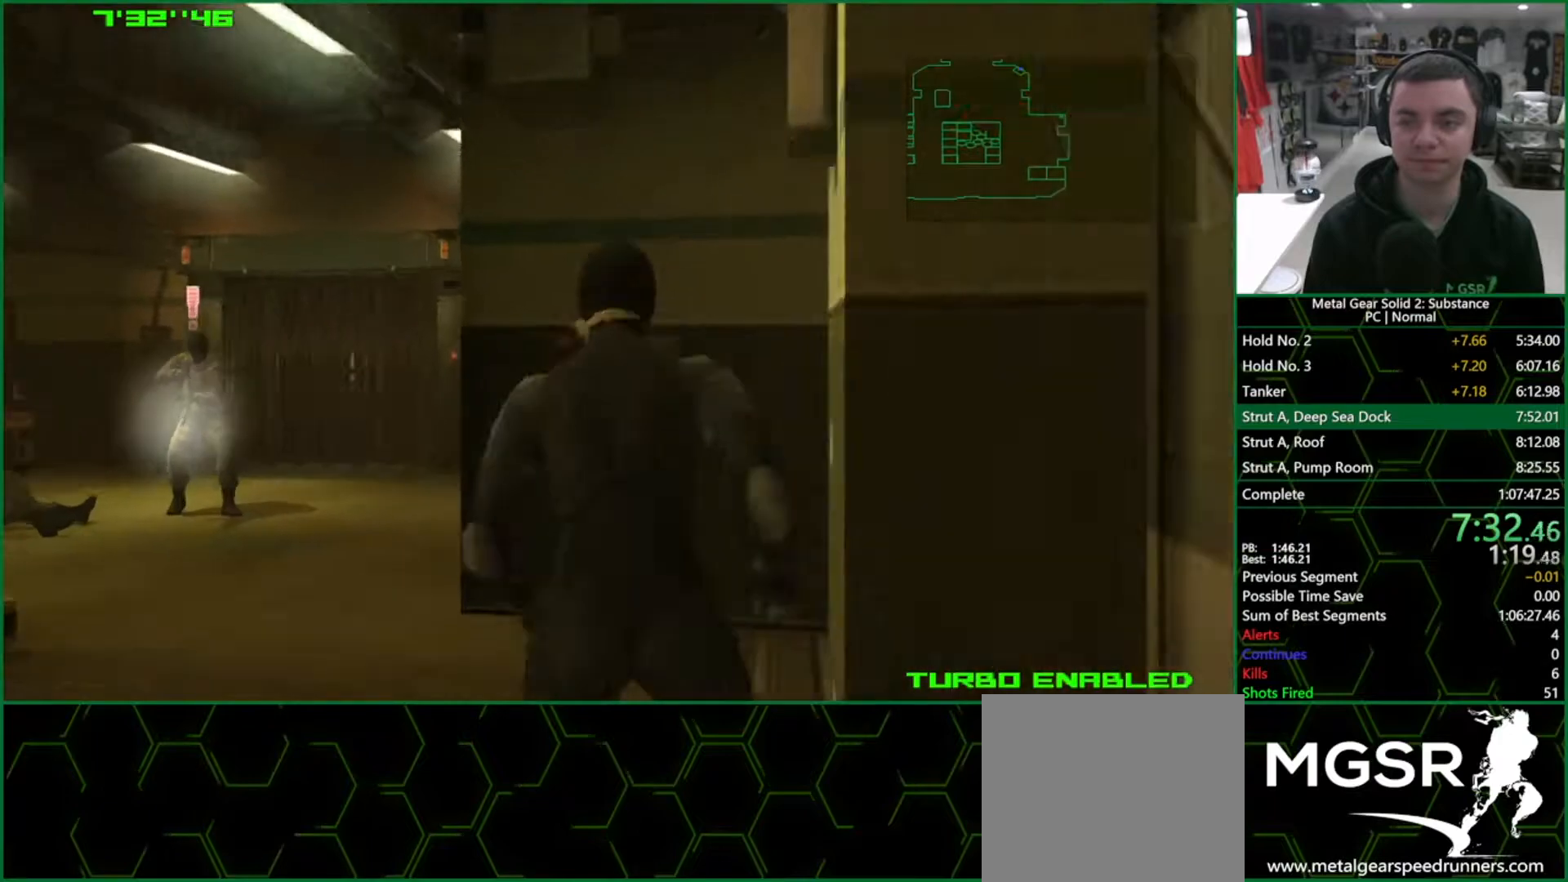
{"buttons": ["R1"], "left_stick": "center", "right_stick": "center", "events": [[267, "left_stick", "center"]]}
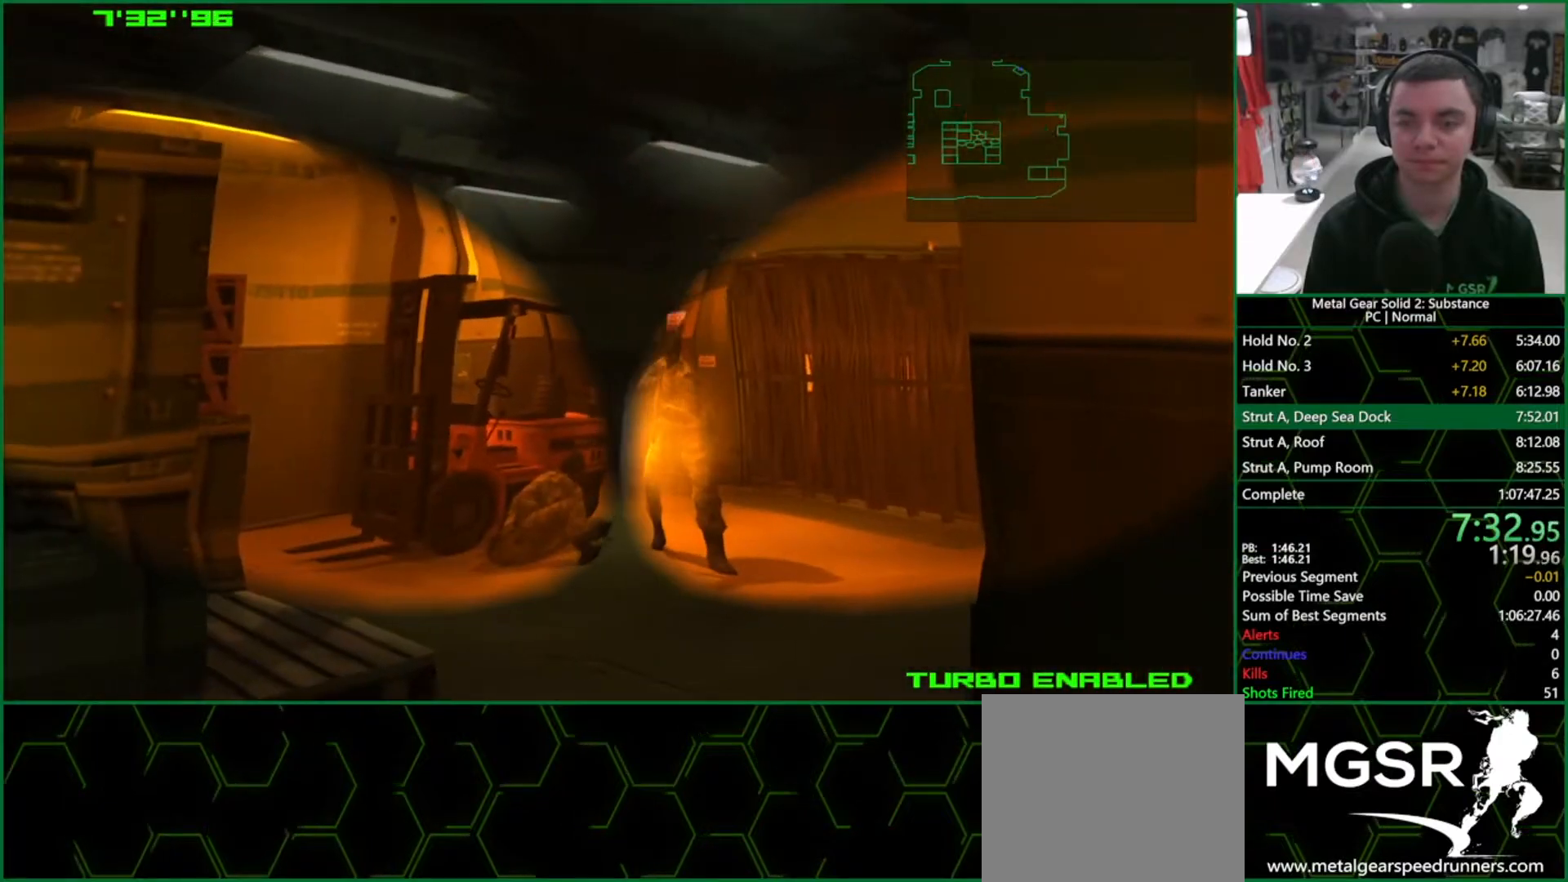
{"buttons": ["R1"], "left_stick": "center", "right_stick": "center", "events": []}
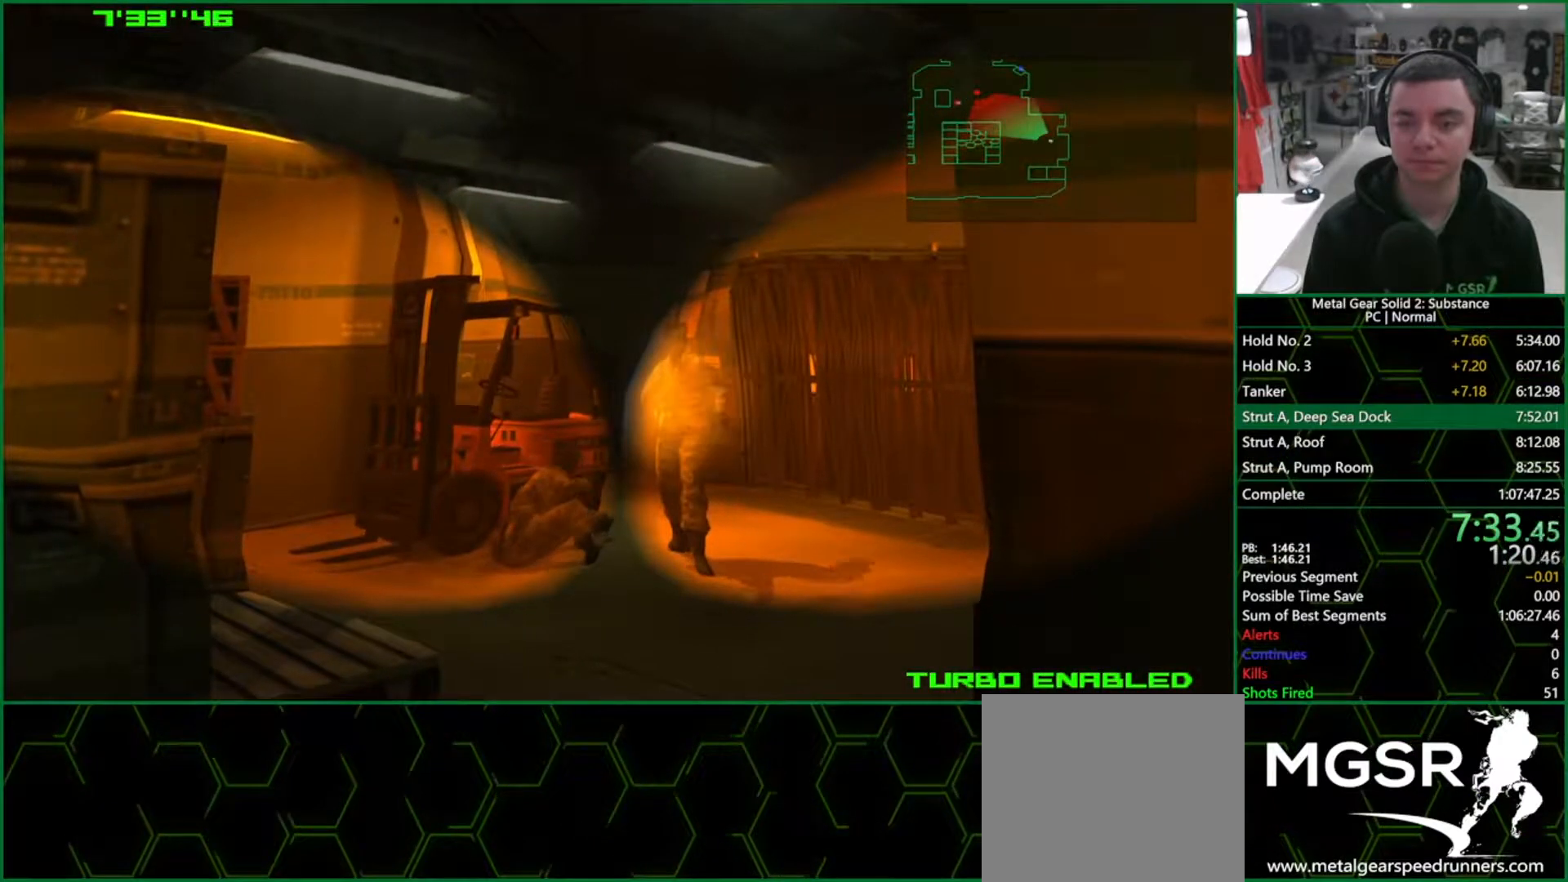
{"buttons": ["R1"], "left_stick": "center", "right_stick": "center", "events": [[283, "DPAD_RIGHT", "down"], [317, "DPAD_RIGHT", "up"]]}
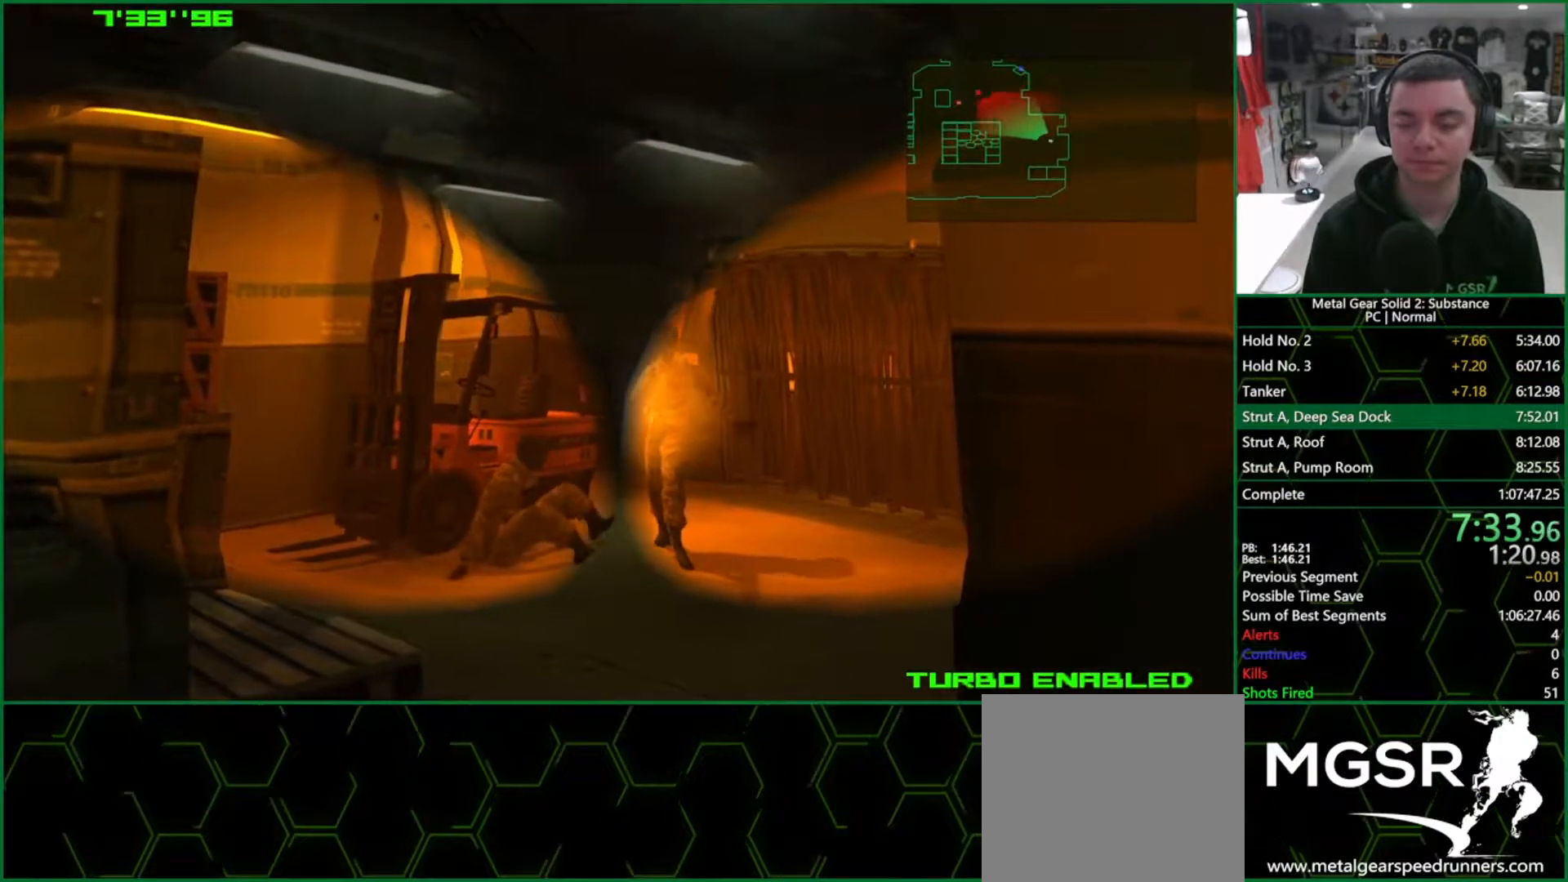
{"buttons": ["R1"], "left_stick": "center", "right_stick": "center", "events": [[200, "DPAD_RIGHT", "down"], [267, "DPAD_RIGHT", "up"]]}
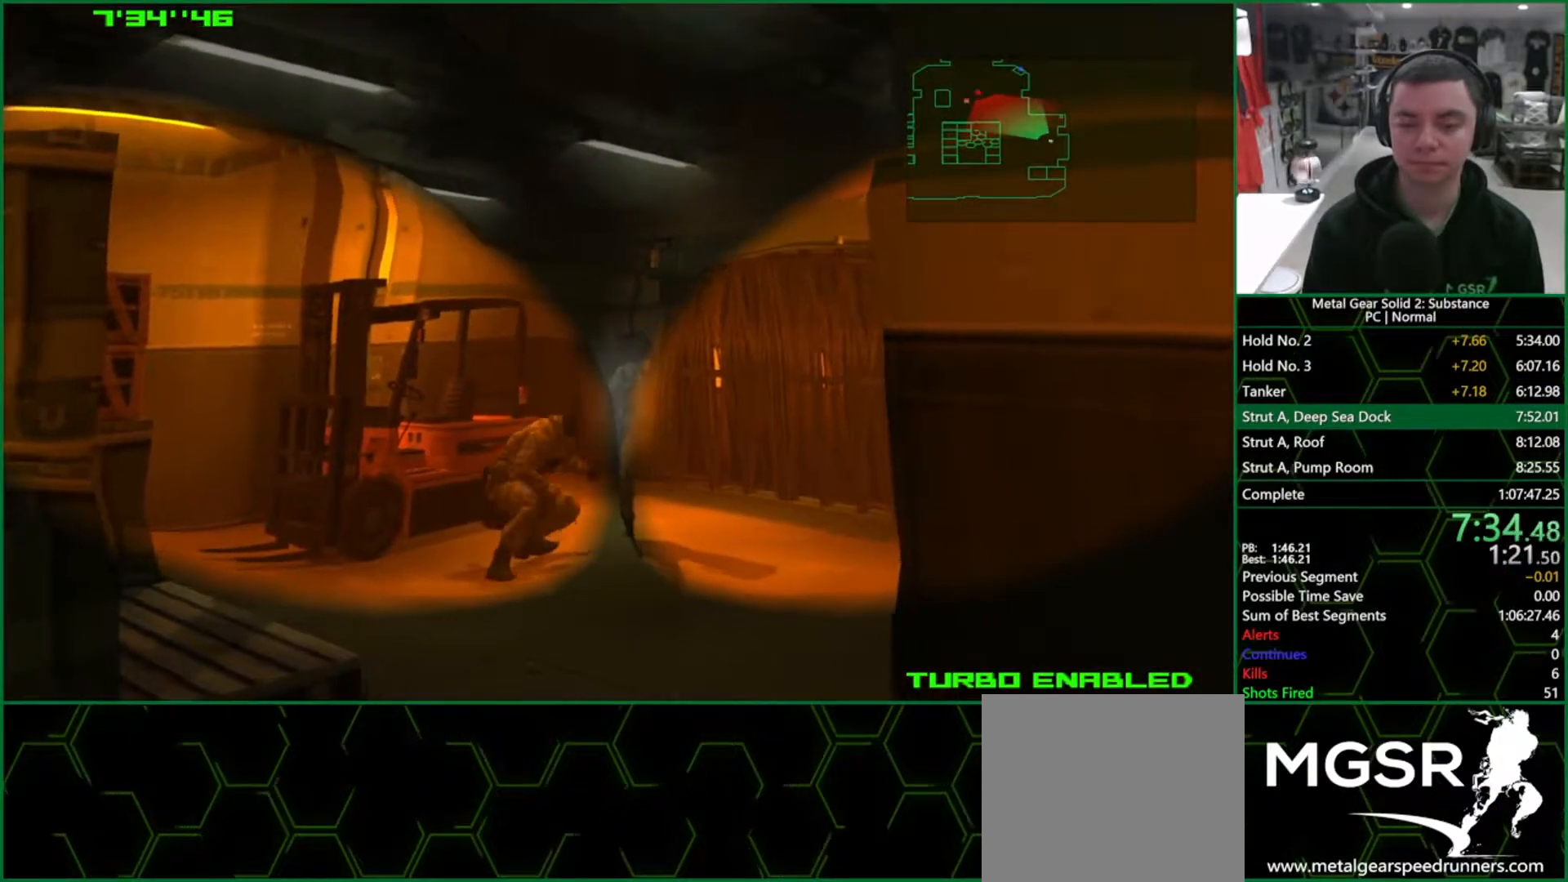
{"buttons": ["R1"], "left_stick": "center", "right_stick": "center", "events": [[383, "DPAD_LEFT", "down"], [433, "DPAD_LEFT", "up"]]}
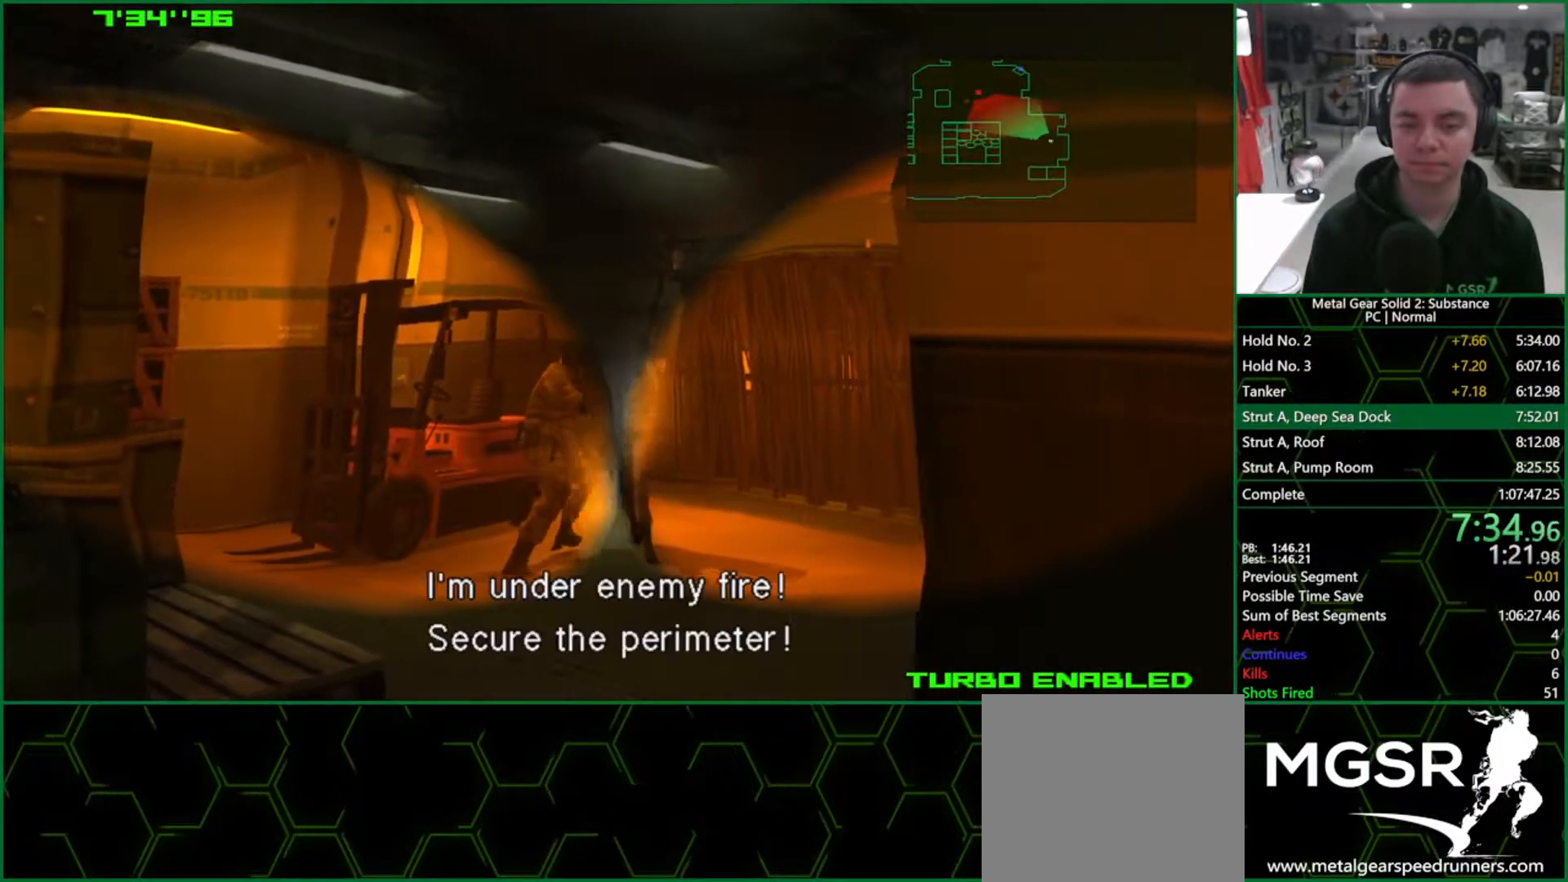
{"buttons": ["R1"], "left_stick": "center", "right_stick": "center", "events": [[333, "DPAD_LEFT", "down"], [367, "DPAD_LEFT", "up"]]}
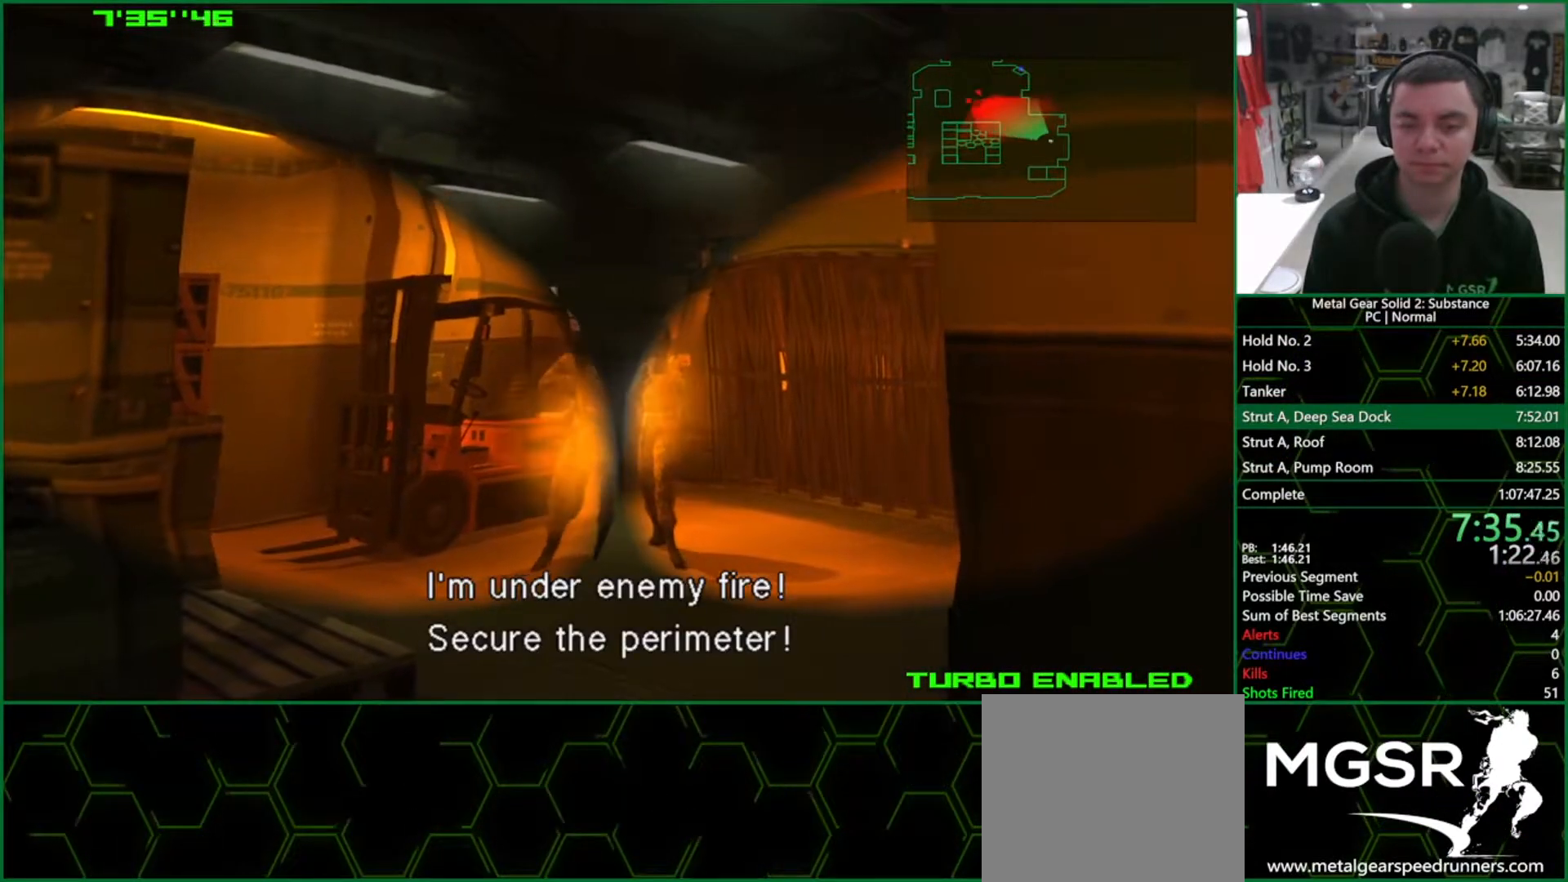
{"buttons": ["R1"], "left_stick": "center", "right_stick": "center", "events": []}
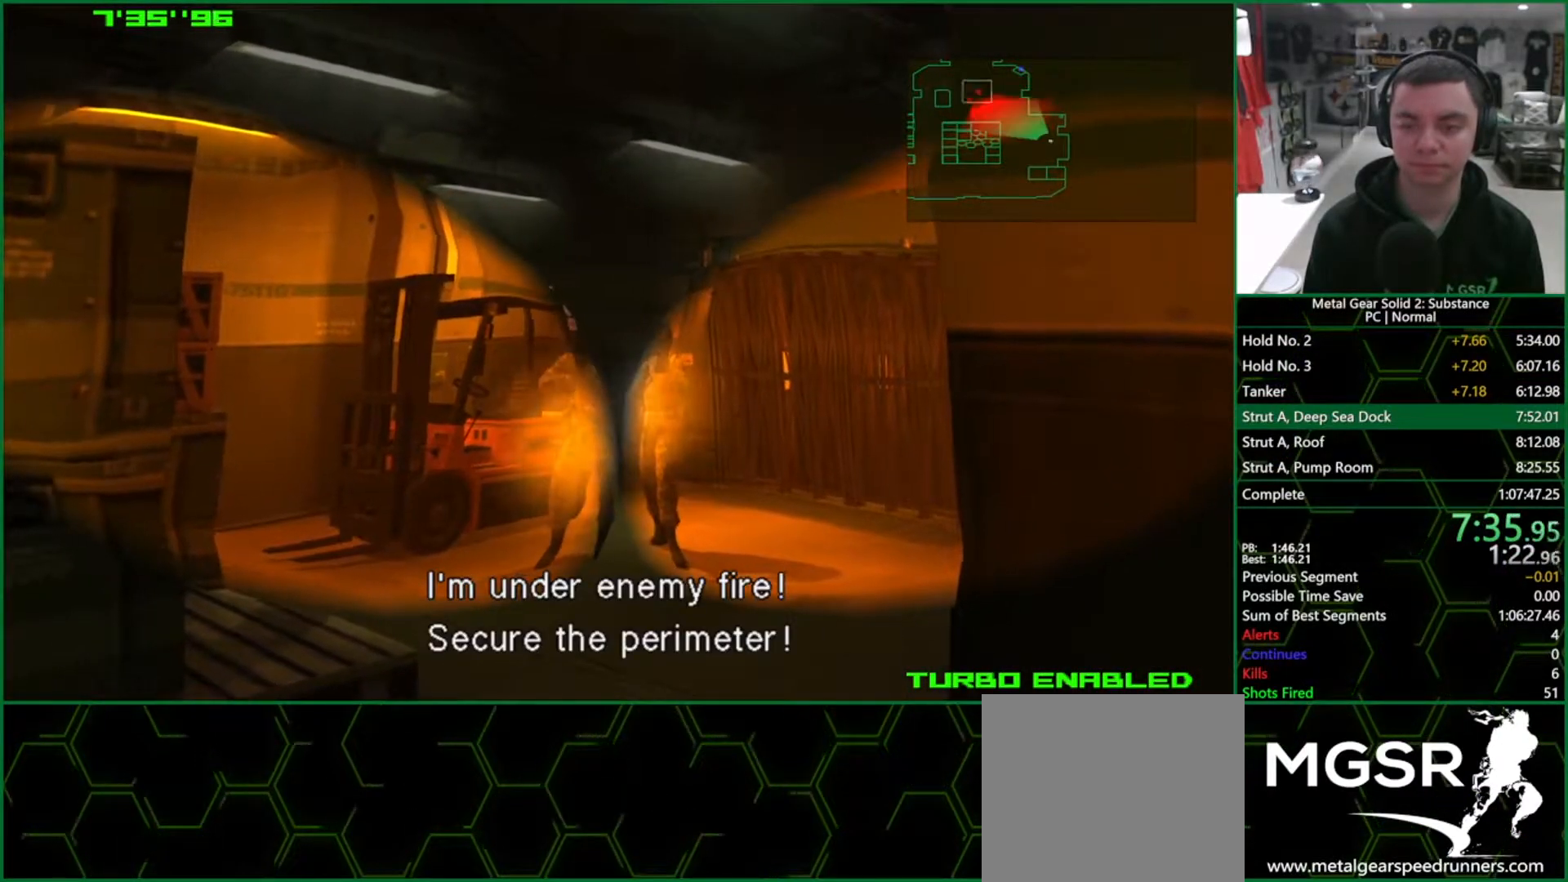
{"buttons": [], "left_stick": "center", "right_stick": "center", "events": [[83, "R1", "up"], [367, "DPAD_DOWN", "down"], [417, "DPAD_DOWN", "up"]]}
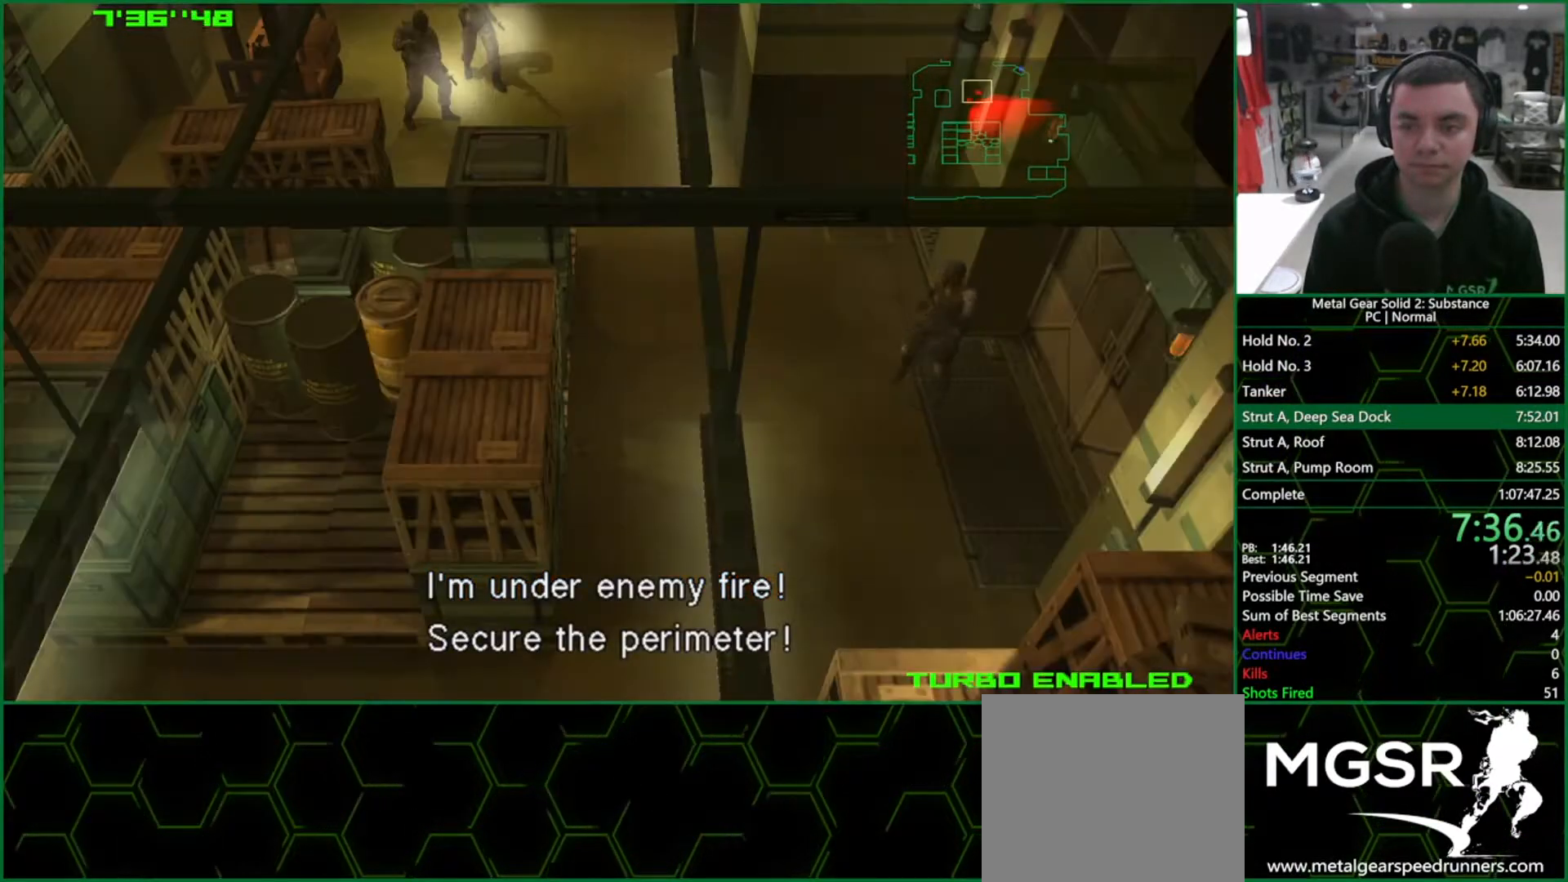
{"buttons": [], "left_stick": "center", "right_stick": "center", "events": [[167, "DPAD_RIGHT", "down"], [217, "DPAD_RIGHT", "up"], [367, "DPAD_UP", "down"], [450, "DPAD_UP", "up"]]}
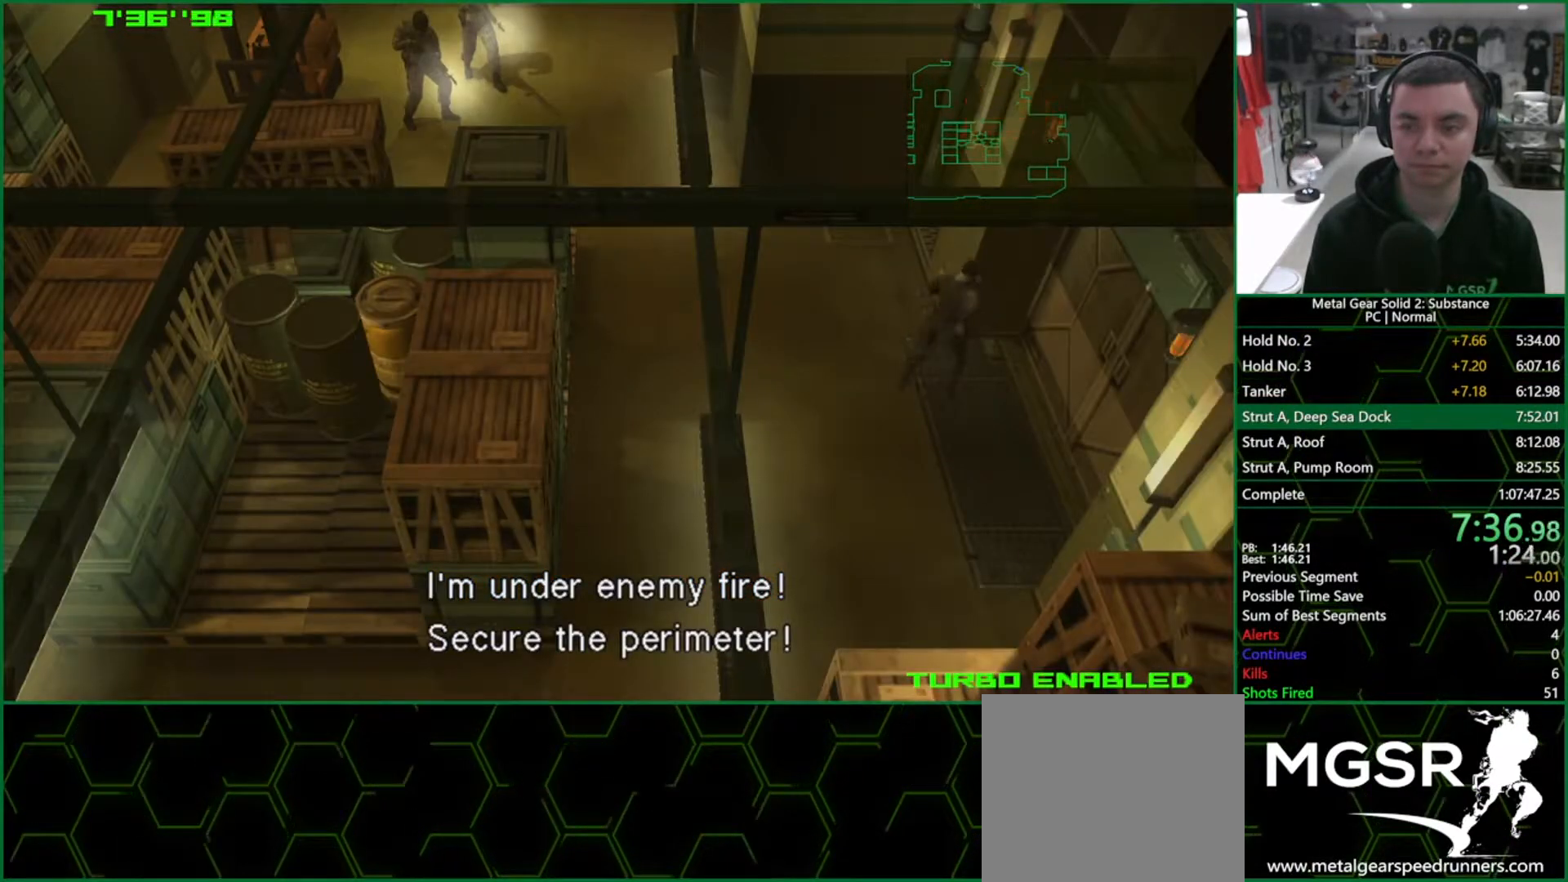
{"buttons": [], "left_stick": "center", "right_stick": "center", "events": [[167, "DPAD_LEFT", "down"], [233, "DPAD_LEFT", "up"], [383, "DPAD_DOWN", "down"], [433, "DPAD_DOWN", "up"]]}
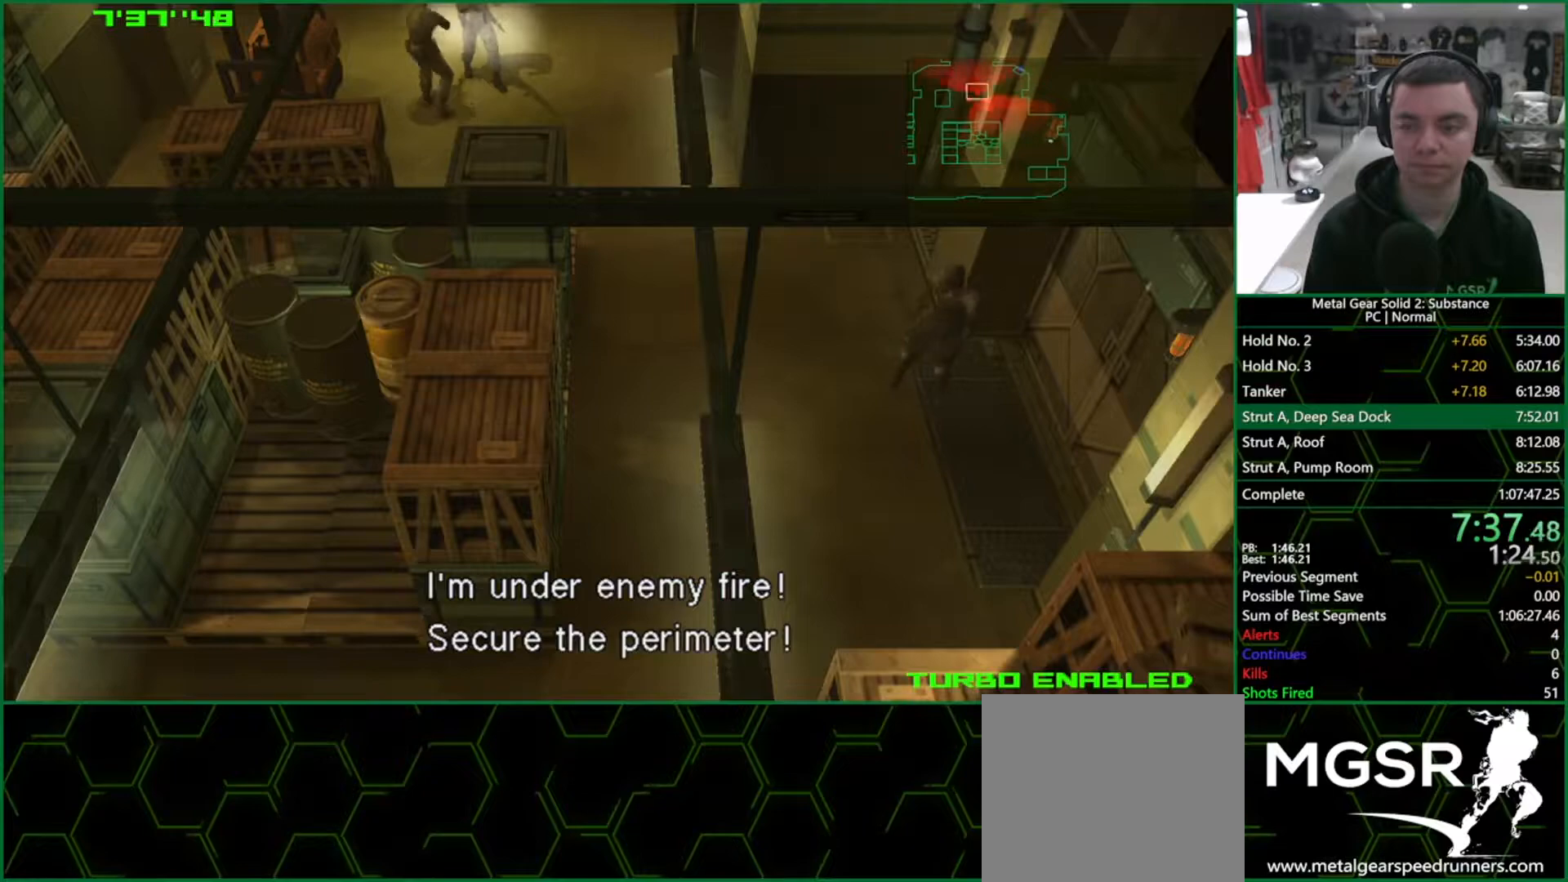
{"buttons": ["DPAD_LEFT"], "left_stick": "center", "right_stick": "center", "events": [[83, "DPAD_RIGHT", "down"], [167, "DPAD_RIGHT", "up"], [283, "DPAD_UP", "down"], [367, "DPAD_UP", "up"], [500, "DPAD_LEFT", "down"]]}
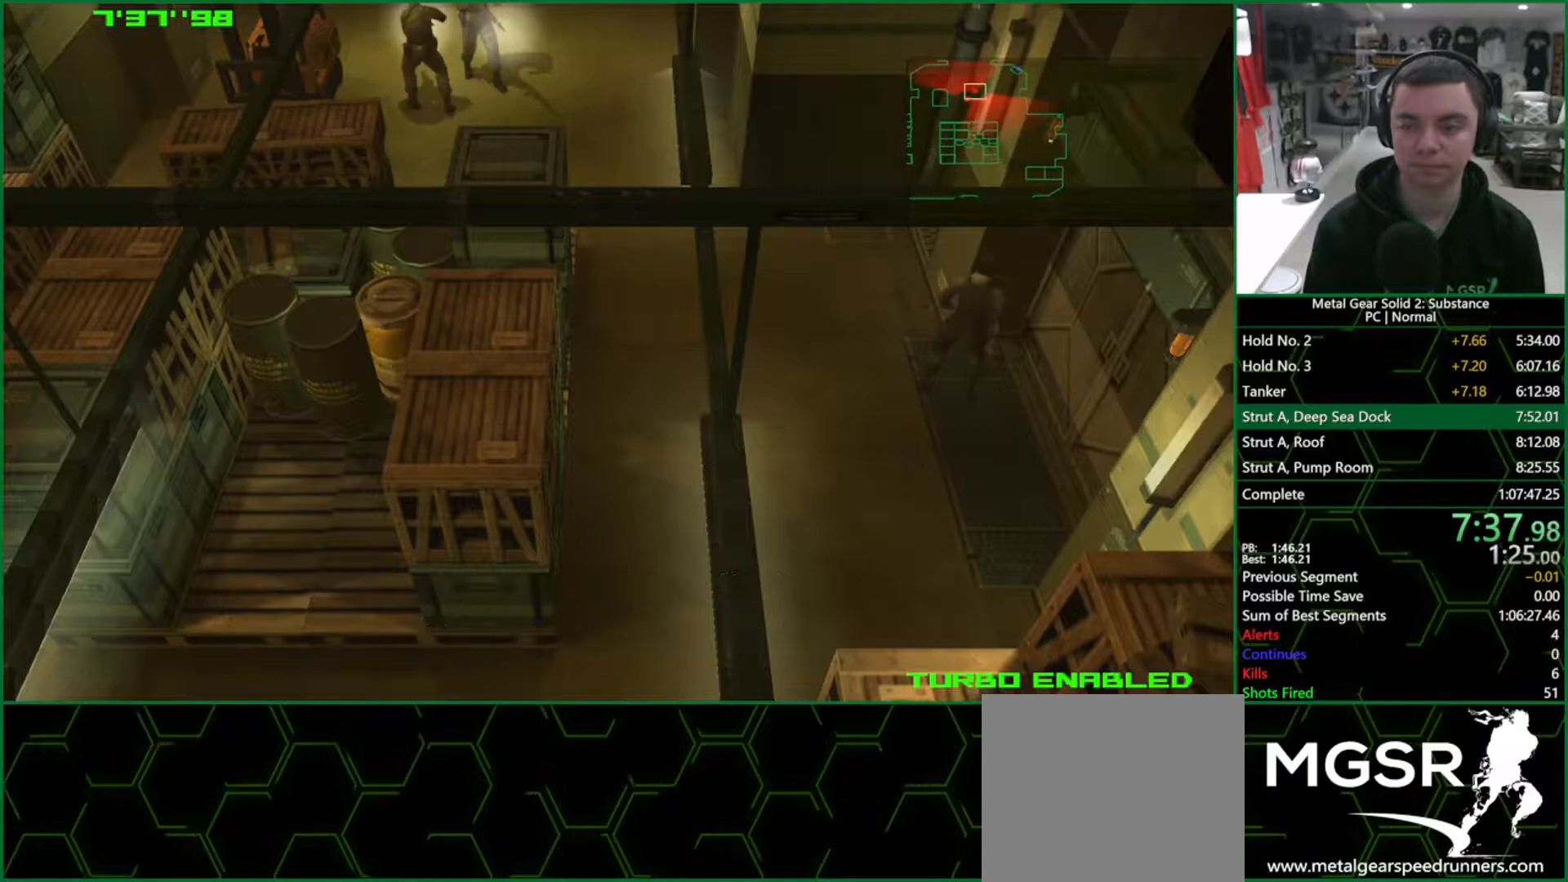
{"buttons": [], "left_stick": "center", "right_stick": "center", "events": [[67, "DPAD_LEFT", "up"], [183, "DPAD_DOWN", "down"], [250, "DPAD_DOWN", "up"], [433, "DPAD_RIGHT", "down"], [467, "DPAD_RIGHT", "up"]]}
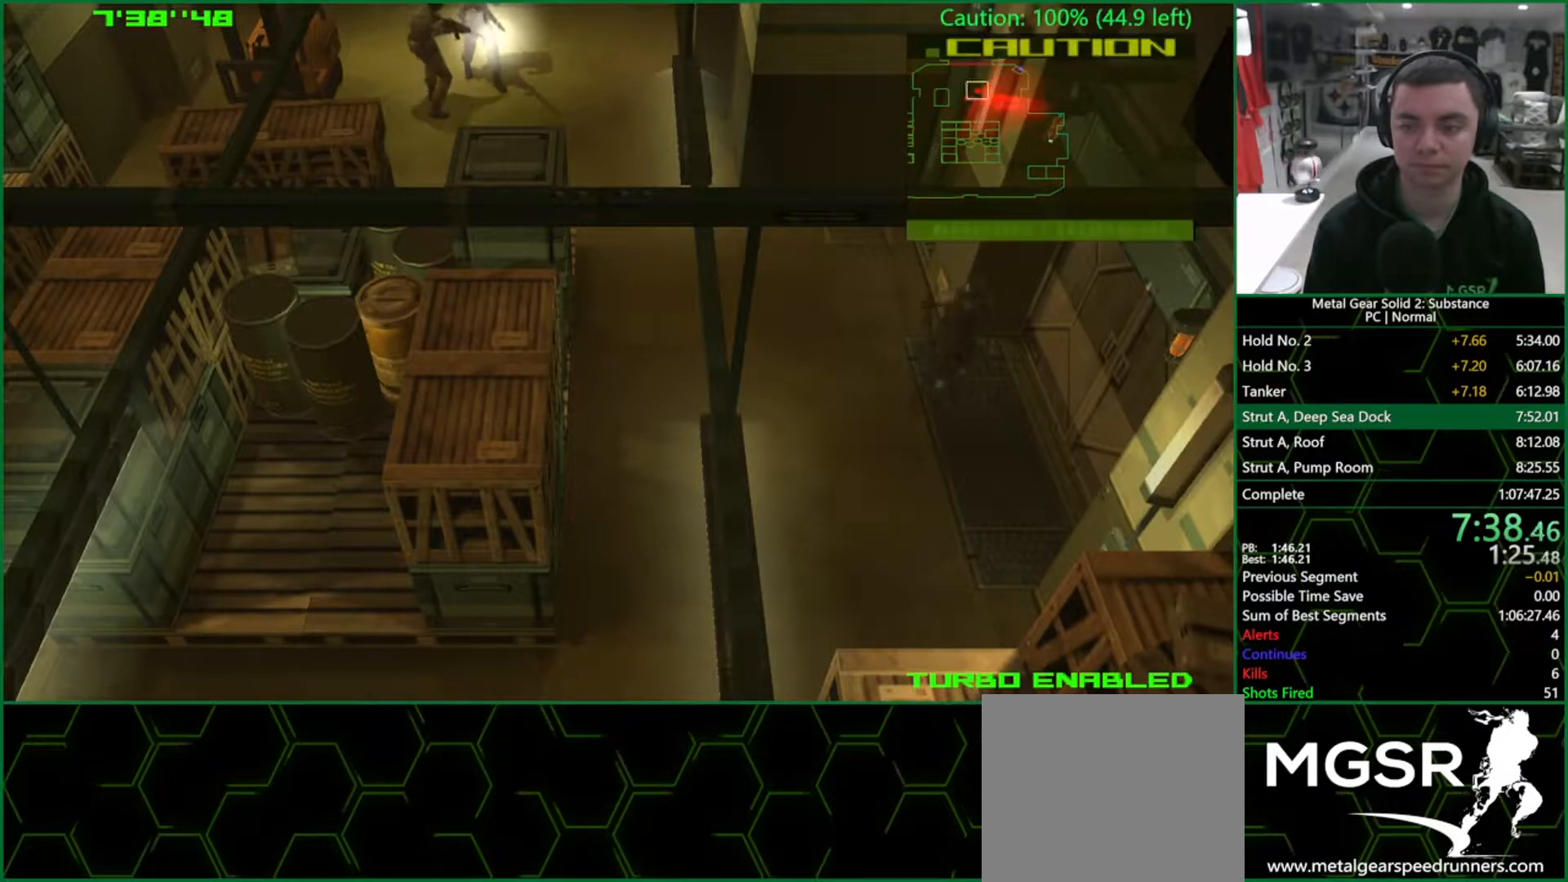
{"buttons": [], "left_stick": "center", "right_stick": "center", "events": [[83, "DPAD_UP", "down"], [150, "DPAD_UP", "up"], [283, "DPAD_LEFT", "down"], [350, "DPAD_LEFT", "up"]]}
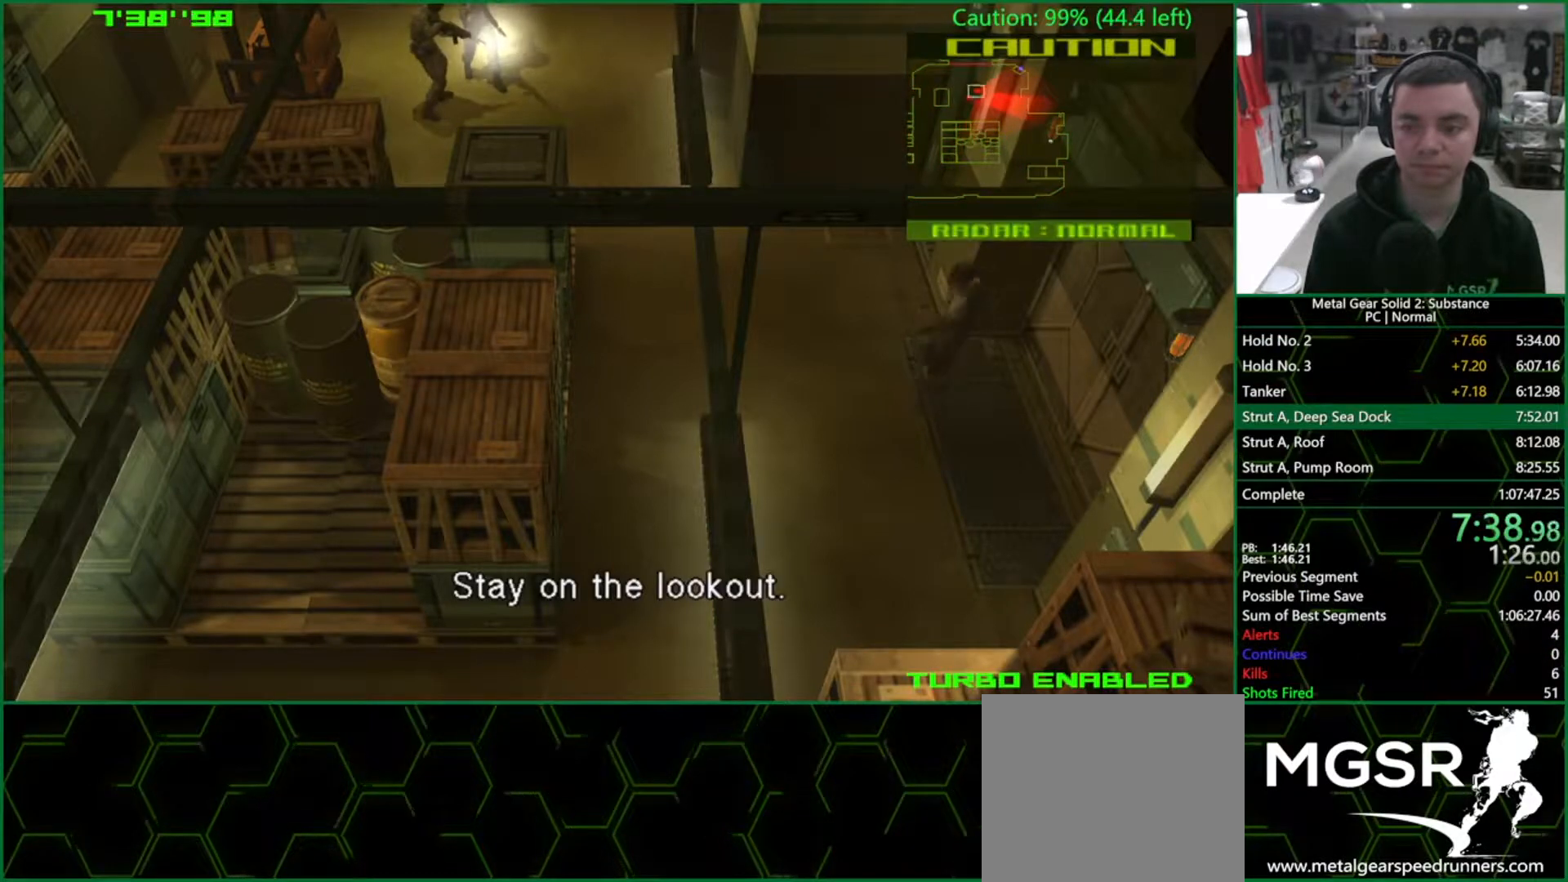
{"buttons": ["DPAD_UP"], "left_stick": "center", "right_stick": "center", "events": [[483, "DPAD_UP", "down"]]}
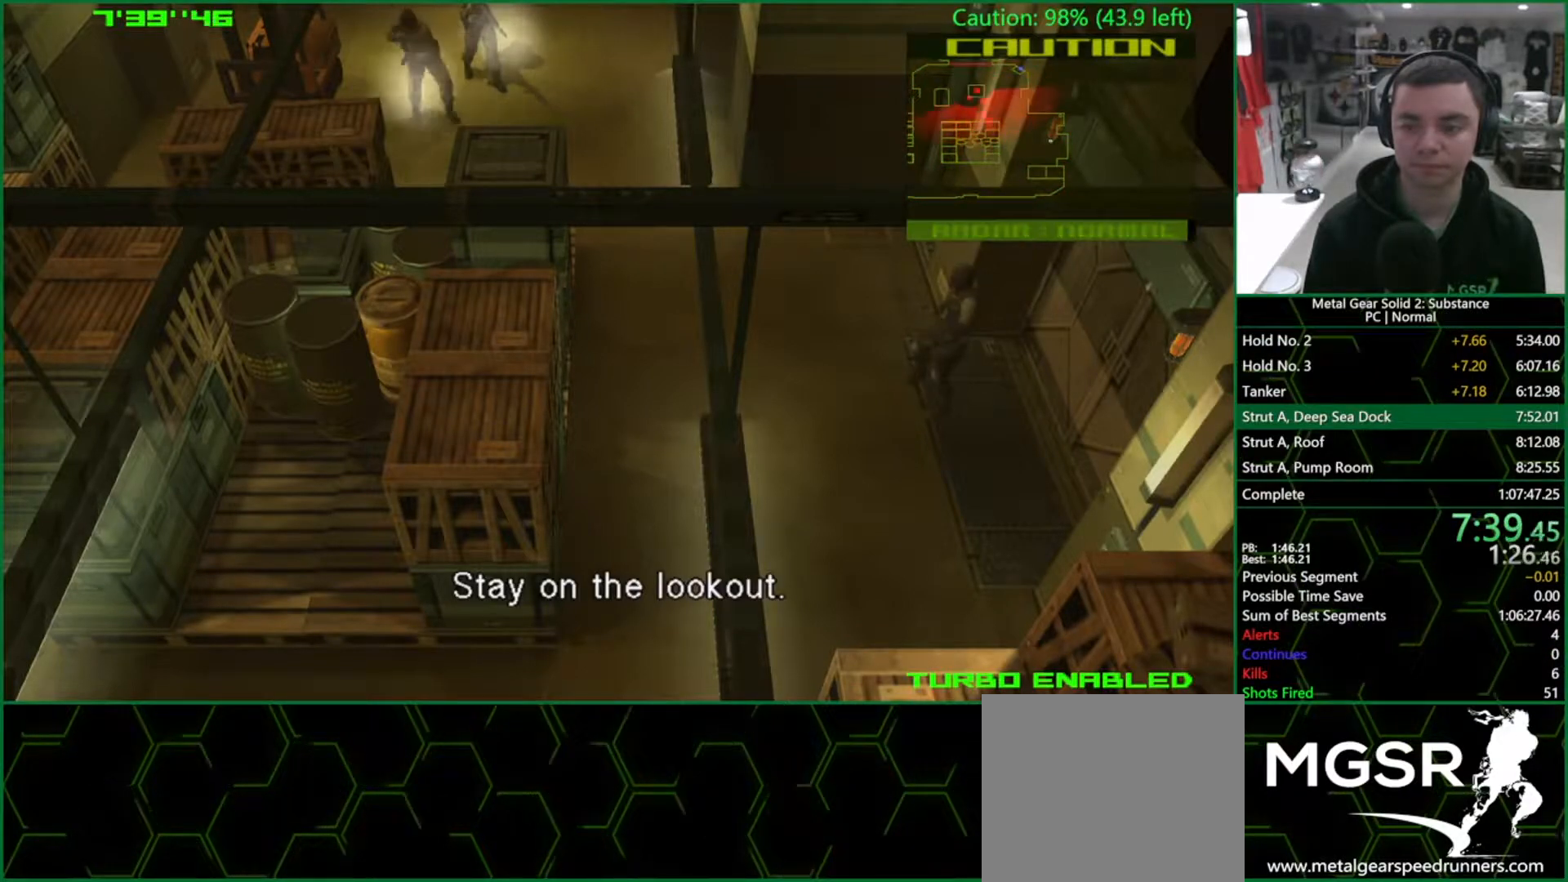
{"buttons": [], "left_stick": "center", "right_stick": "center", "events": [[33, "DPAD_UP", "up"]]}
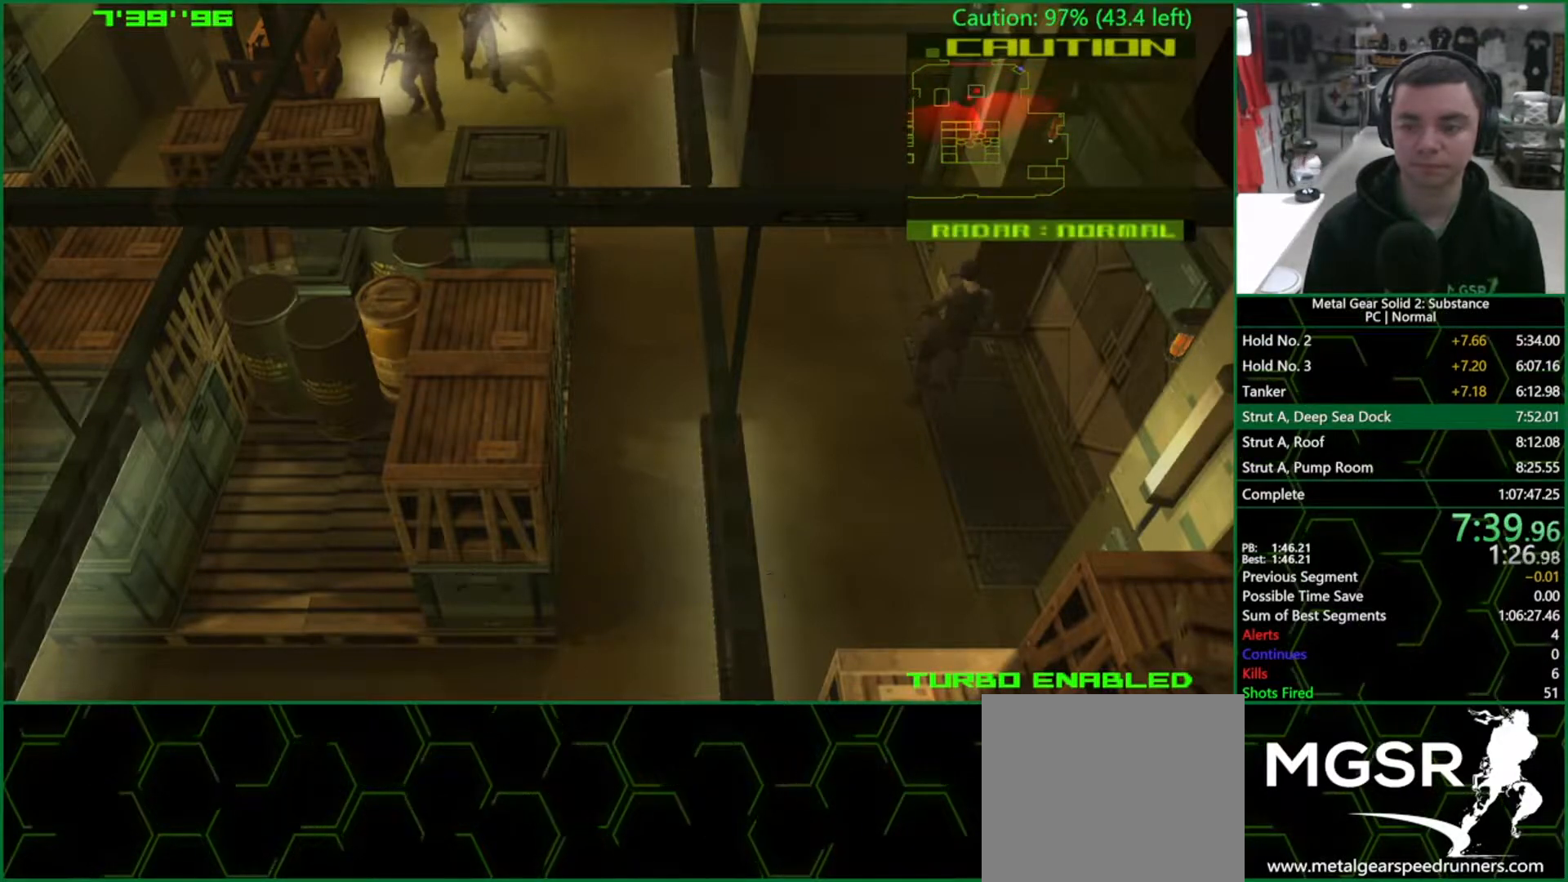
{"buttons": [], "left_stick": "center", "right_stick": "center", "events": [[200, "DPAD_DOWN", "down"], [250, "DPAD_DOWN", "up"]]}
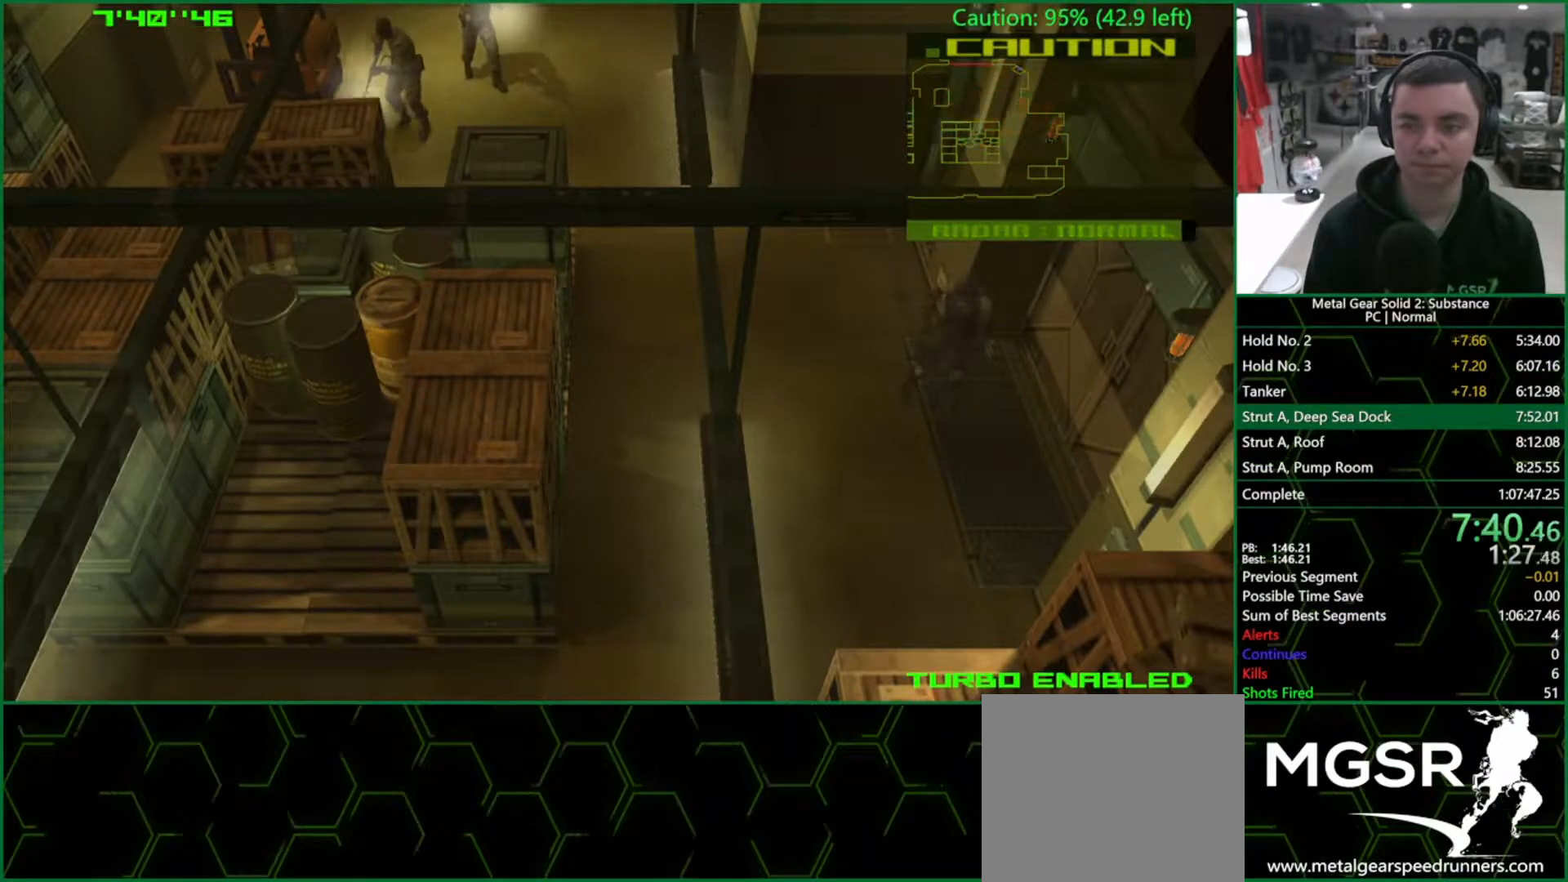
{"buttons": [], "left_stick": "down-left", "right_stick": "center", "events": [[400, "left_stick", "down-left"]]}
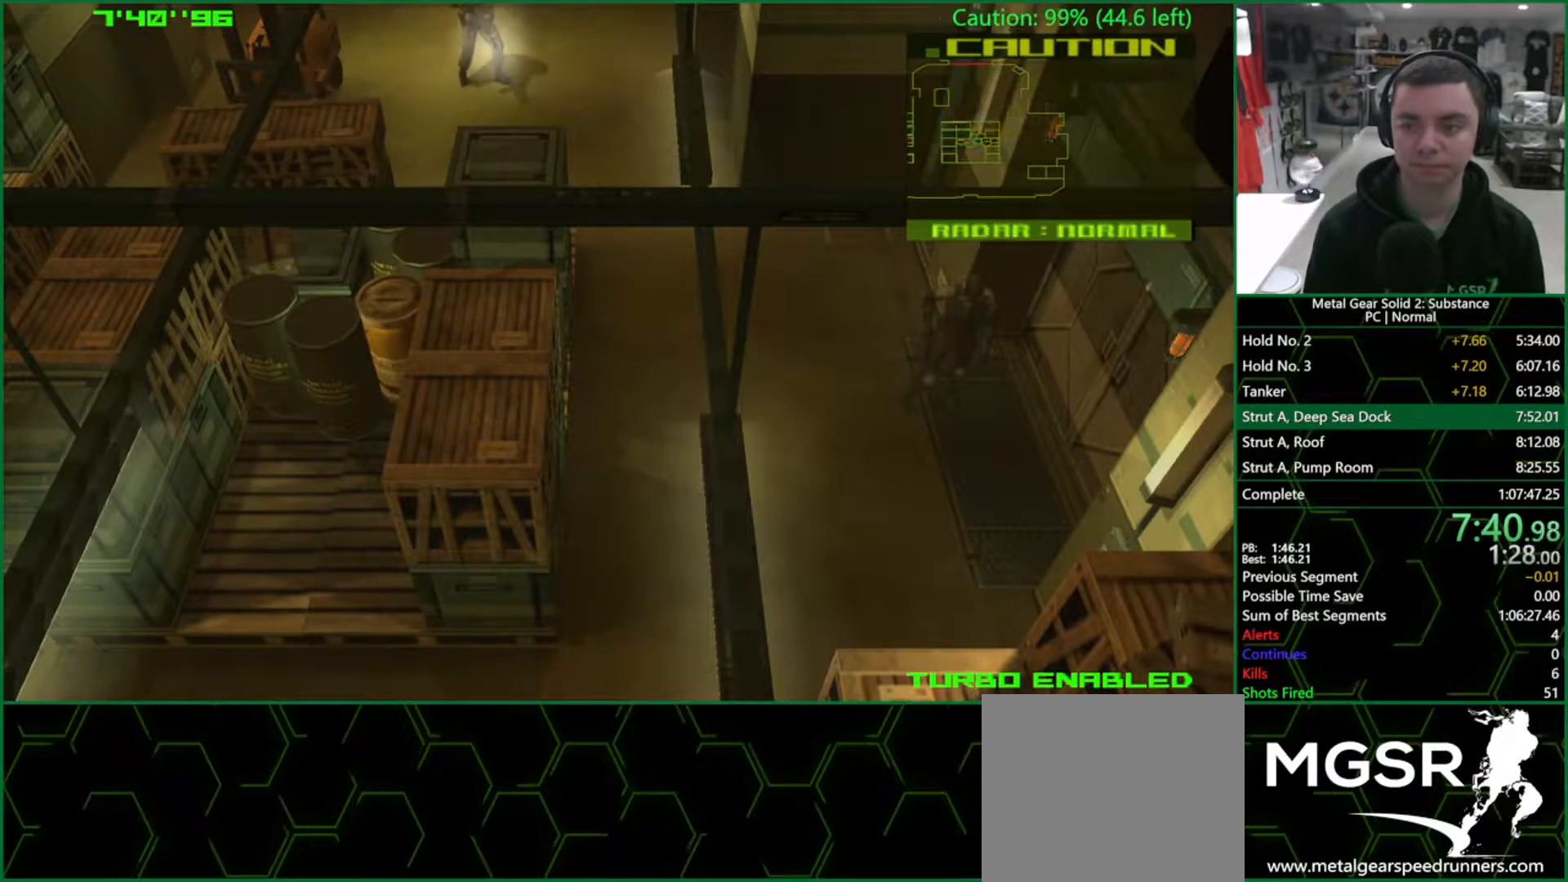
{"buttons": [], "left_stick": "down-left", "right_stick": "center", "events": []}